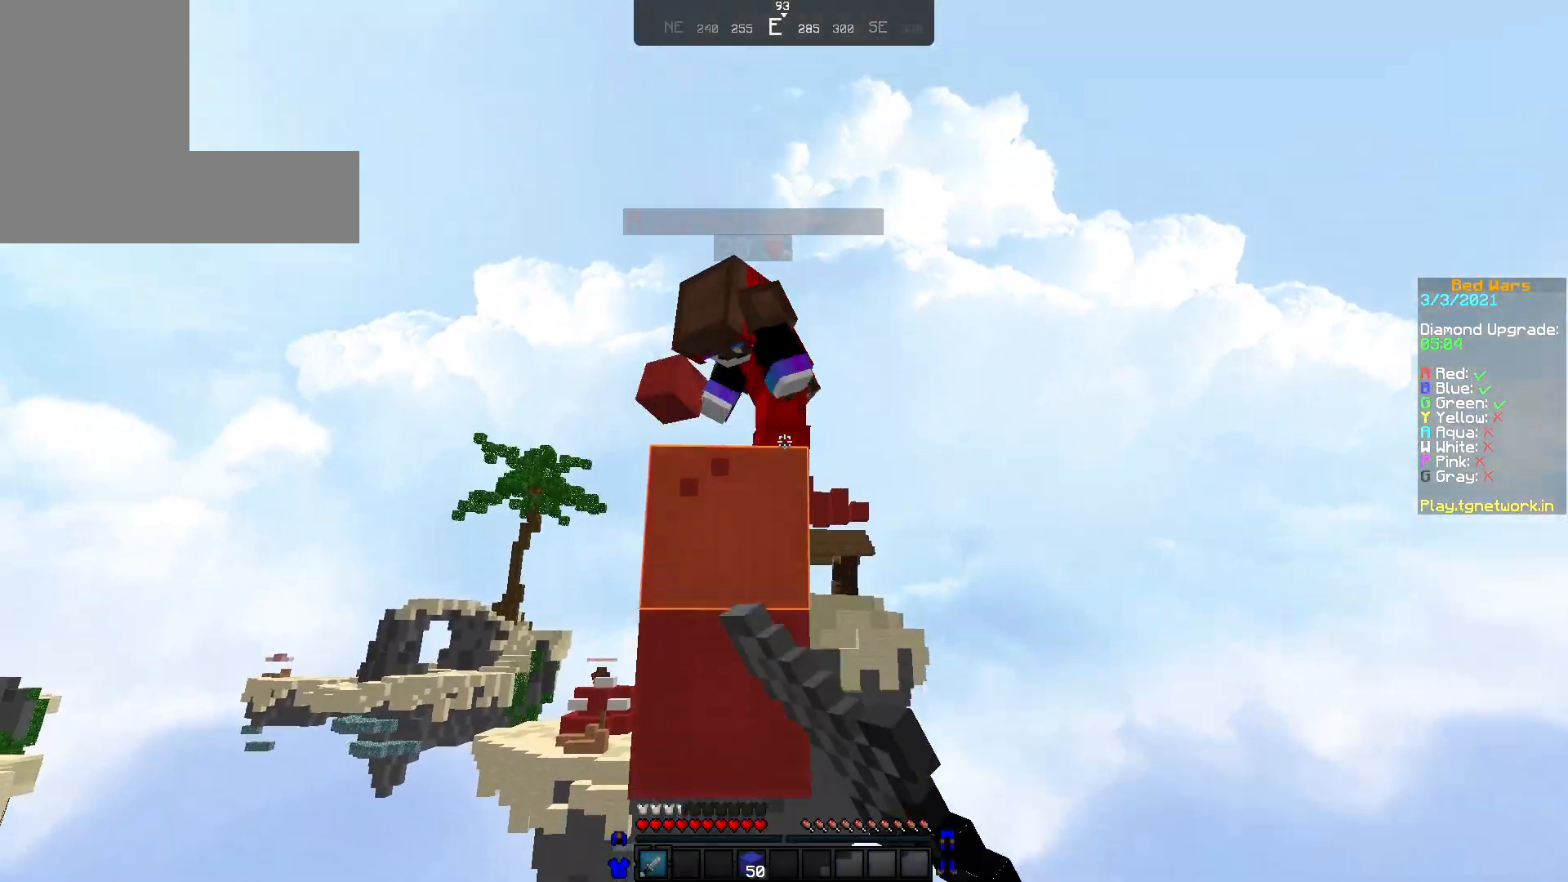
Gameplay with keyboard and mouse; each line is a JSON object with the keys and mouse buttons held at the frame after it. "events" lists presses ("down") and releases ("up") of "a", "d", "s", "w", "mouse_left" and "mouse_right" between this image and that frame as [ms after this image, input, new state], when the widget could be followed in between. "mouse_left", "mouse_right" = the "left", "right" buttons of the "mouse" list. No other keys are recorded. Fast repeated clicks can show as one long hold. Not read: mouse_move.
{"keys": ["s"], "mouse": ["right"], "events": [[33, "mouse_left", "down"], [83, "w", "down"], [133, "mouse_left", "up"], [133, "w", "up"], [167, "mouse_left", "down"], [167, "s", "down"], [283, "mouse_left", "up"], [333, "mouse_left", "down"], [383, "mouse_left", "up"], [383, "s", "up"], [483, "mouse_right", "down"], [483, "s", "down"]]}
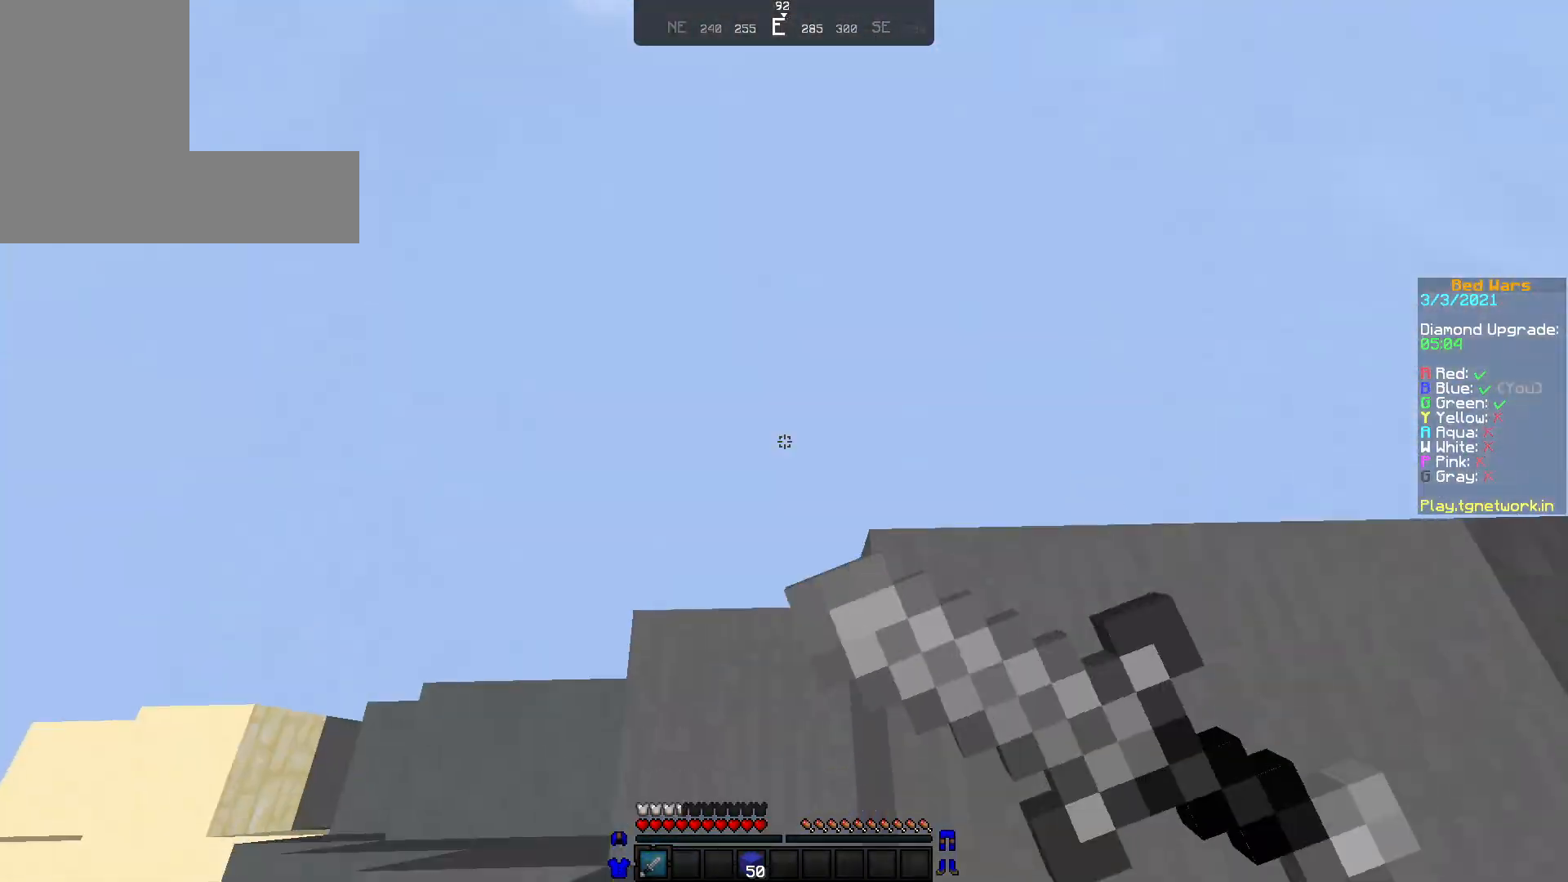
{"keys": ["s"], "mouse": ["right"], "events": [[133, "mouse_right", "up"], [233, "mouse_right", "down"], [283, "mouse_right", "up"], [333, "mouse_right", "down"], [433, "mouse_right", "up"], [483, "mouse_right", "down"]]}
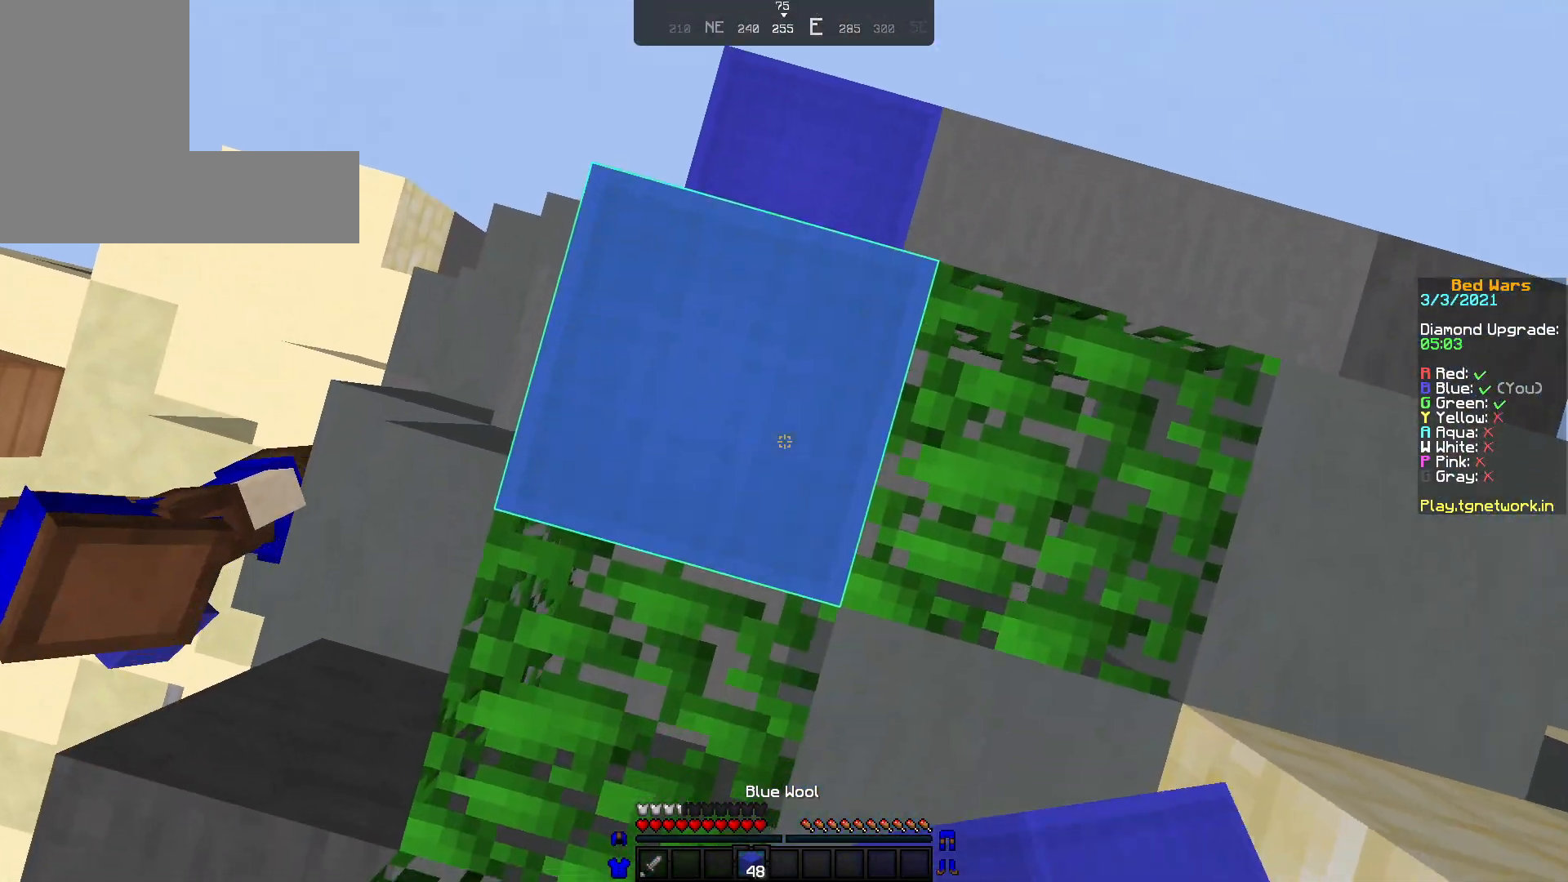
{"keys": ["s"], "mouse": ["right"], "events": [[83, "mouse_right", "up"], [133, "mouse_right", "down"], [233, "mouse_right", "up"], [333, "mouse_right", "down"], [367, "mouse_right", "up"], [467, "mouse_right", "down"]]}
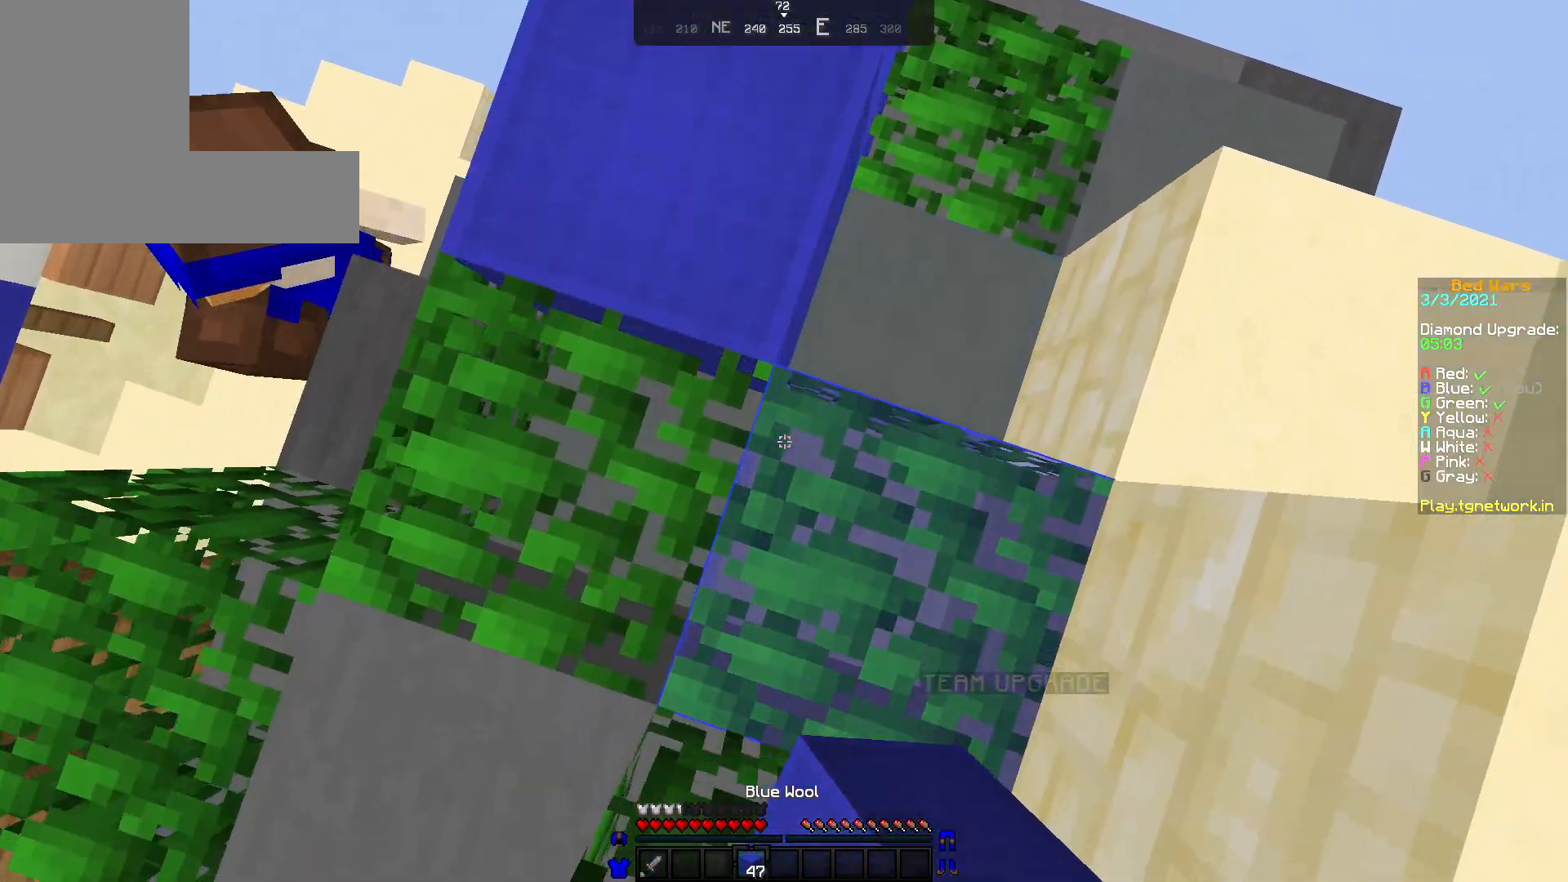
{"keys": [], "mouse": ["right"], "events": [[33, "mouse_right", "up"], [133, "mouse_right", "down"], [183, "mouse_right", "up"], [283, "mouse_right", "down"], [283, "s", "up"], [383, "mouse_right", "up"], [433, "mouse_right", "down"]]}
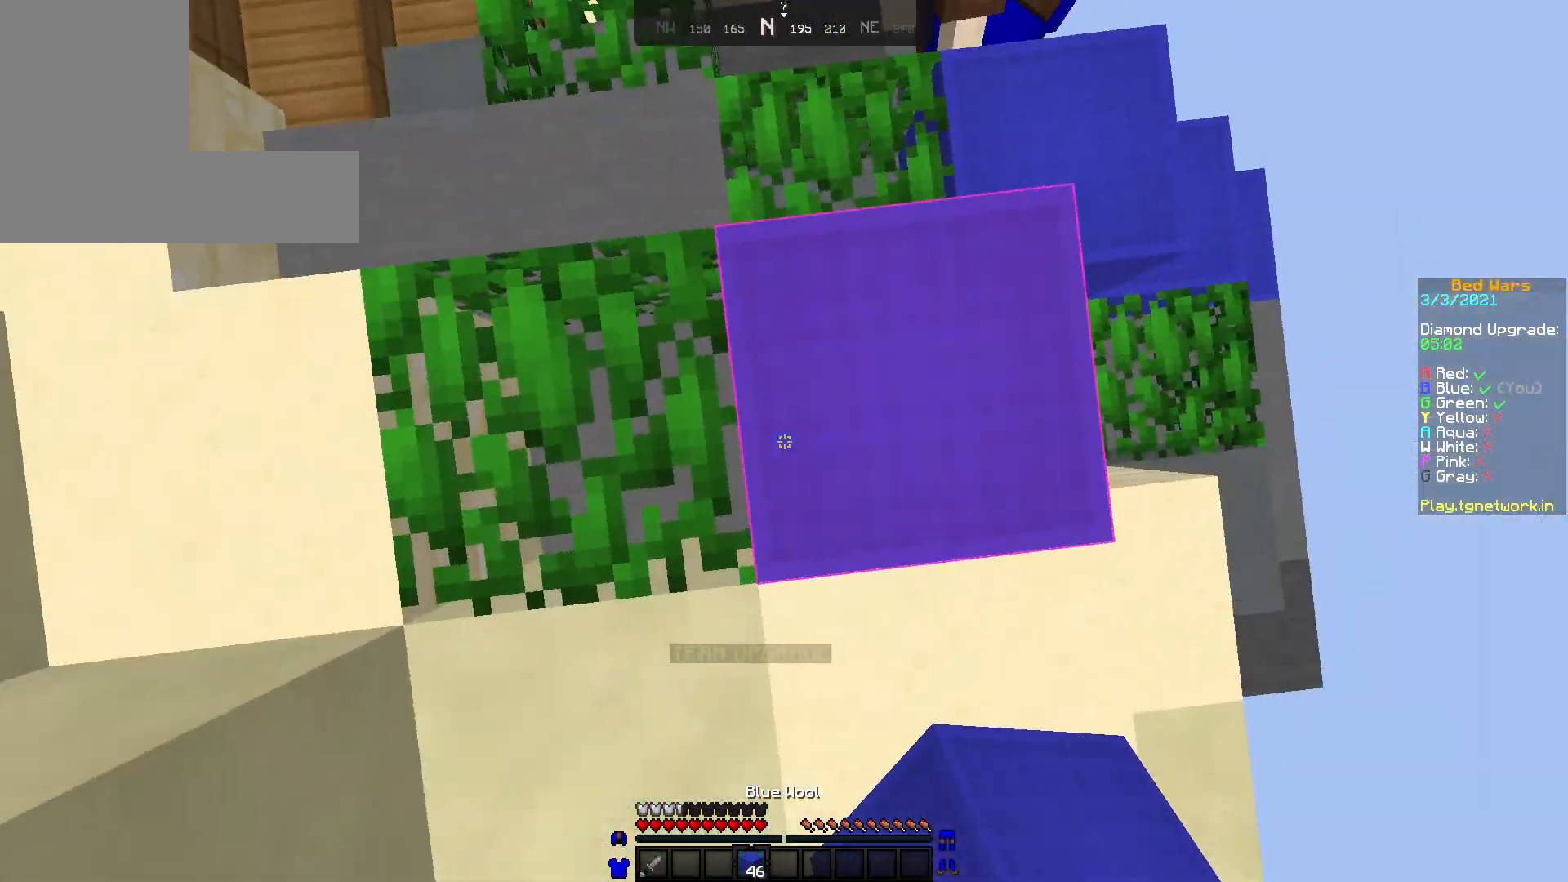
{"keys": [], "mouse": ["right"], "events": [[33, "mouse_right", "up"], [133, "mouse_right", "down"], [233, "mouse_right", "up"], [283, "mouse_right", "down"], [383, "mouse_right", "up"], [483, "mouse_right", "down"]]}
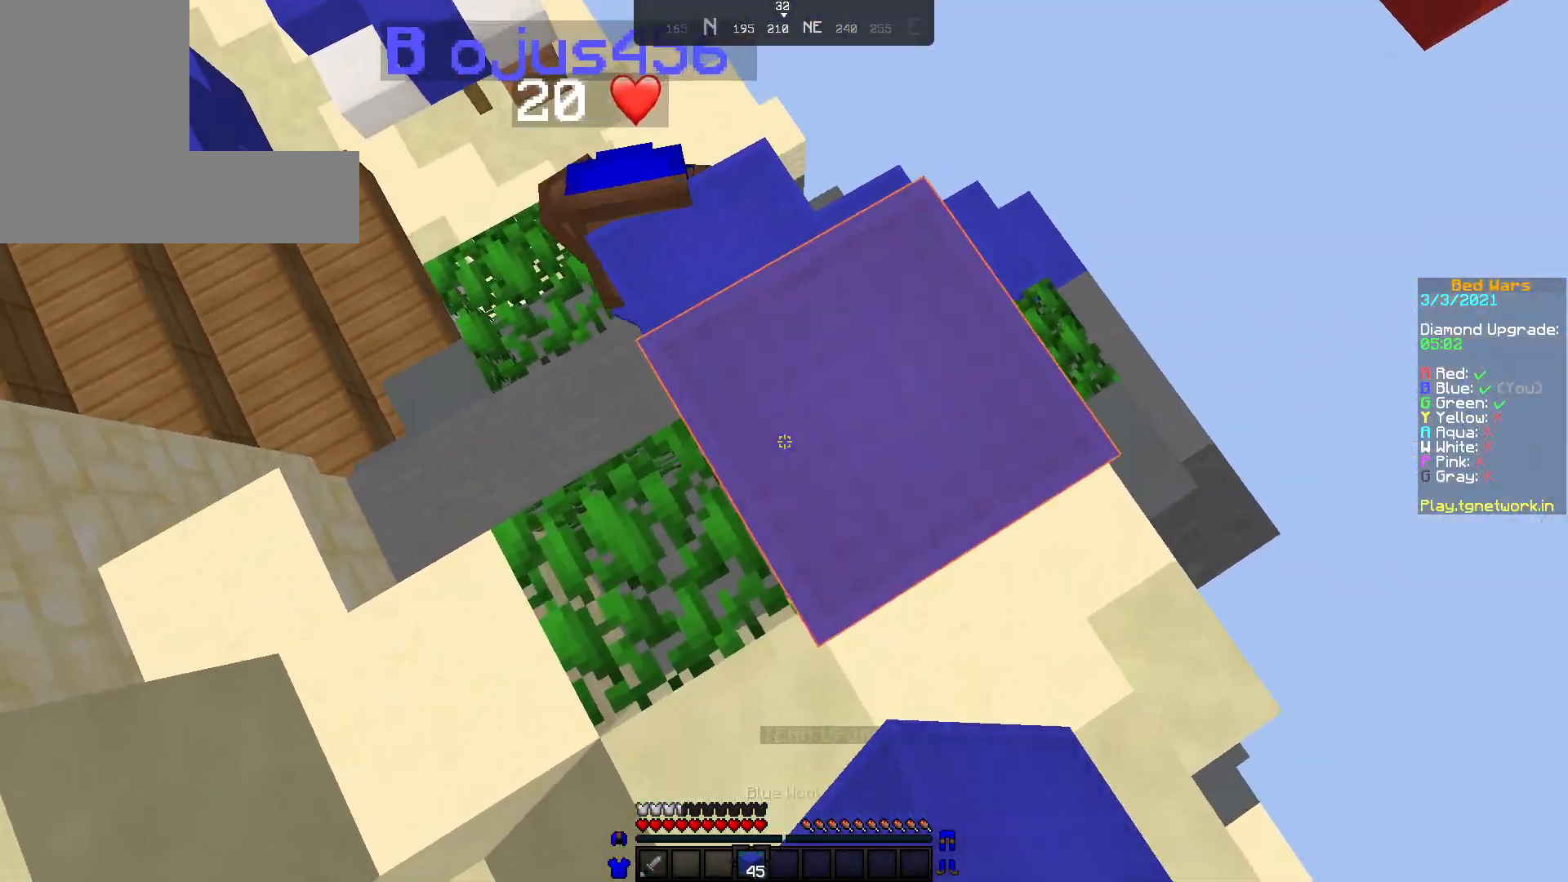
{"keys": ["w"], "mouse": ["right"], "events": [[83, "mouse_right", "up"], [150, "mouse_right", "down"], [250, "mouse_right", "up"], [283, "w", "down"], [483, "mouse_right", "down"]]}
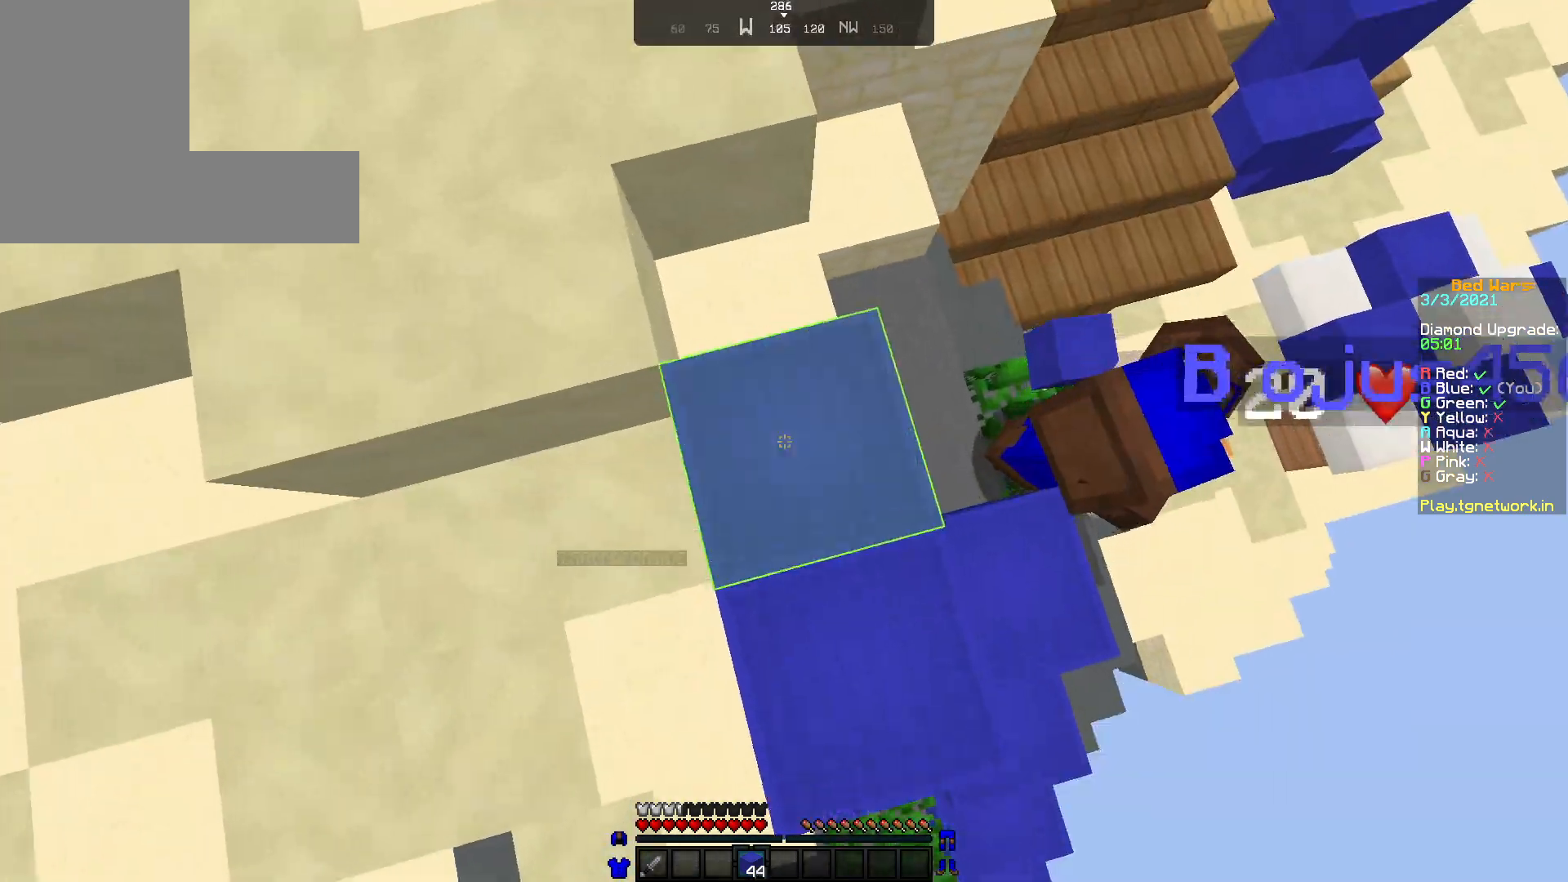
{"keys": ["a"], "mouse": [], "events": [[83, "mouse_right", "up"], [183, "mouse_right", "down"], [233, "a", "down"], [283, "mouse_right", "up"], [383, "mouse_right", "down"], [433, "mouse_right", "up"], [483, "w", "up"]]}
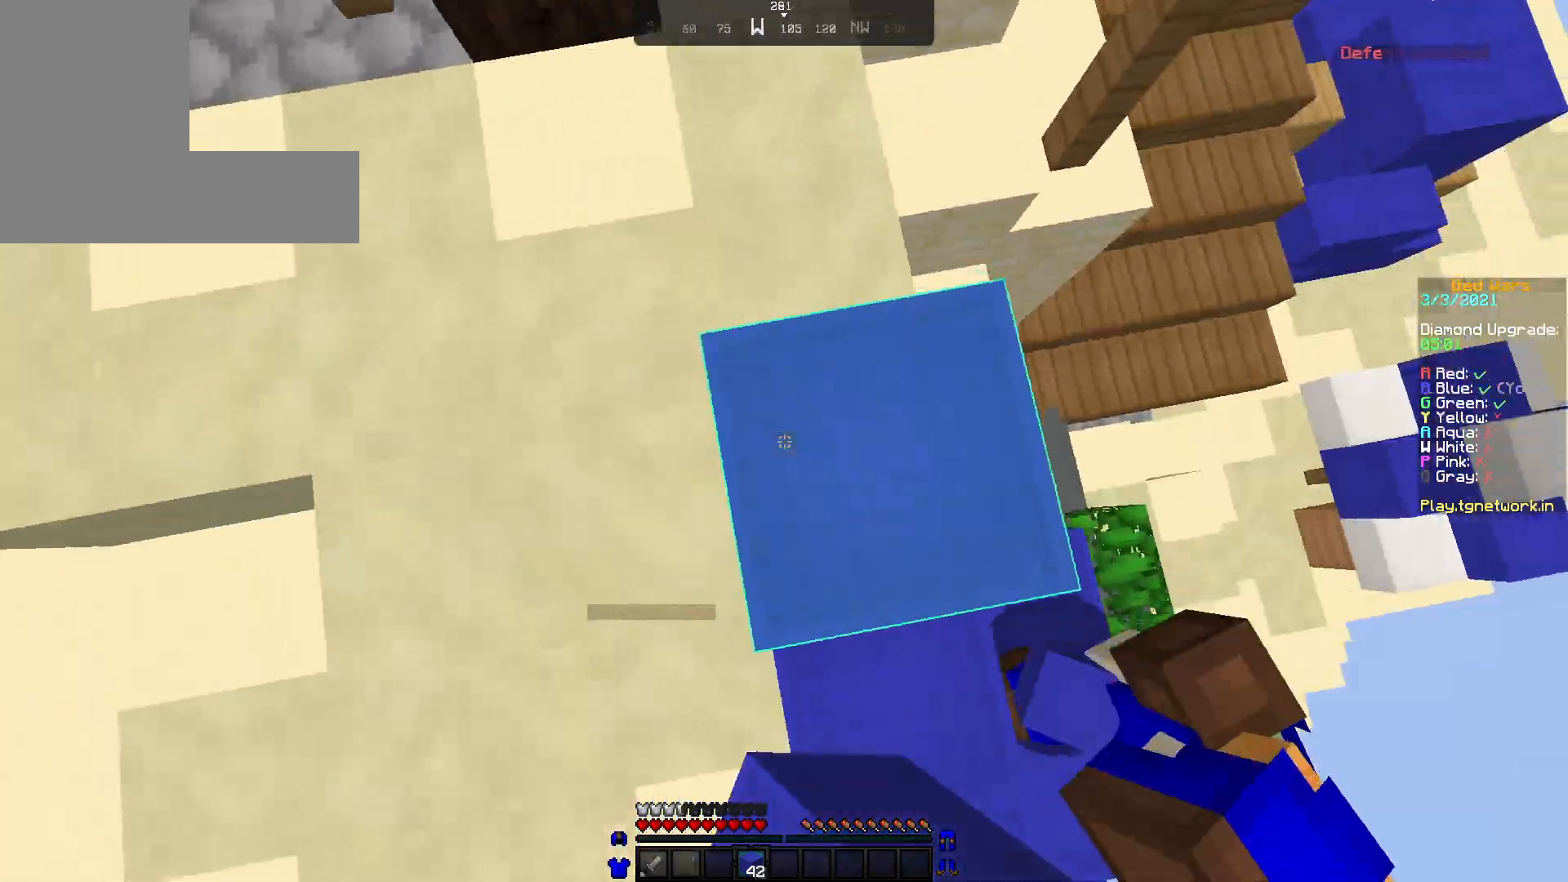
{"keys": [], "mouse": [], "events": [[33, "mouse_right", "down"], [83, "a", "up"], [133, "mouse_right", "up"], [167, "mouse_right", "down"], [283, "mouse_right", "up"], [333, "mouse_right", "down"], [433, "mouse_right", "up"]]}
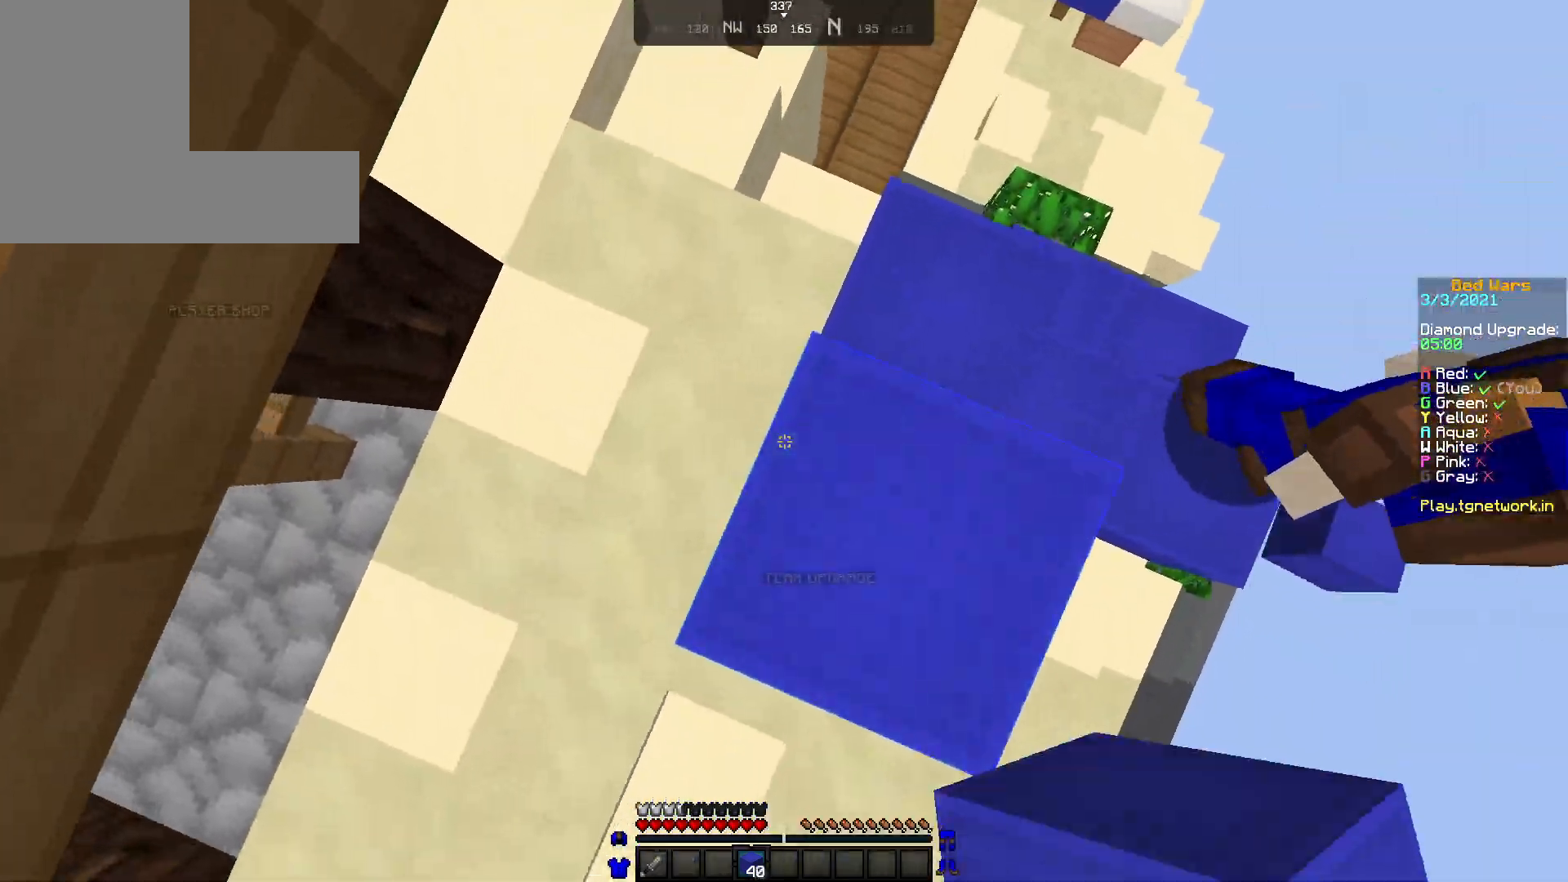
{"keys": [], "mouse": [], "events": [[33, "mouse_right", "down"], [133, "mouse_right", "up"], [183, "mouse_right", "down"], [283, "mouse_right", "up"], [333, "mouse_right", "down"], [433, "mouse_right", "up"]]}
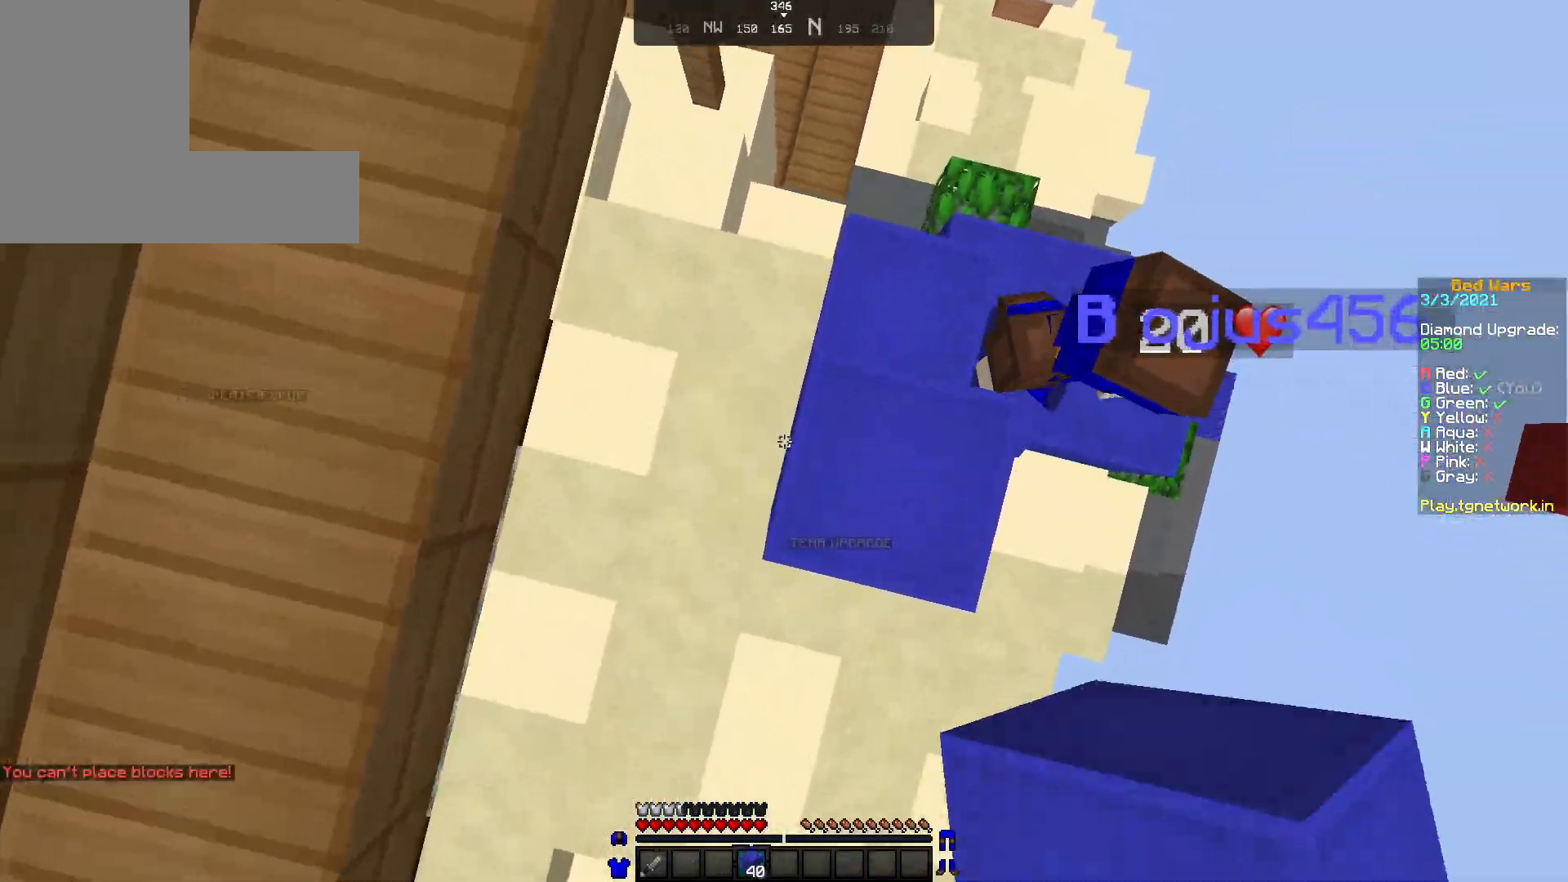
{"keys": [], "mouse": ["right"], "events": [[33, "mouse_right", "down"], [133, "d", "down"], [133, "mouse_right", "up"], [233, "d", "up"], [233, "mouse_right", "down"], [333, "mouse_right", "up"], [383, "mouse_right", "down"]]}
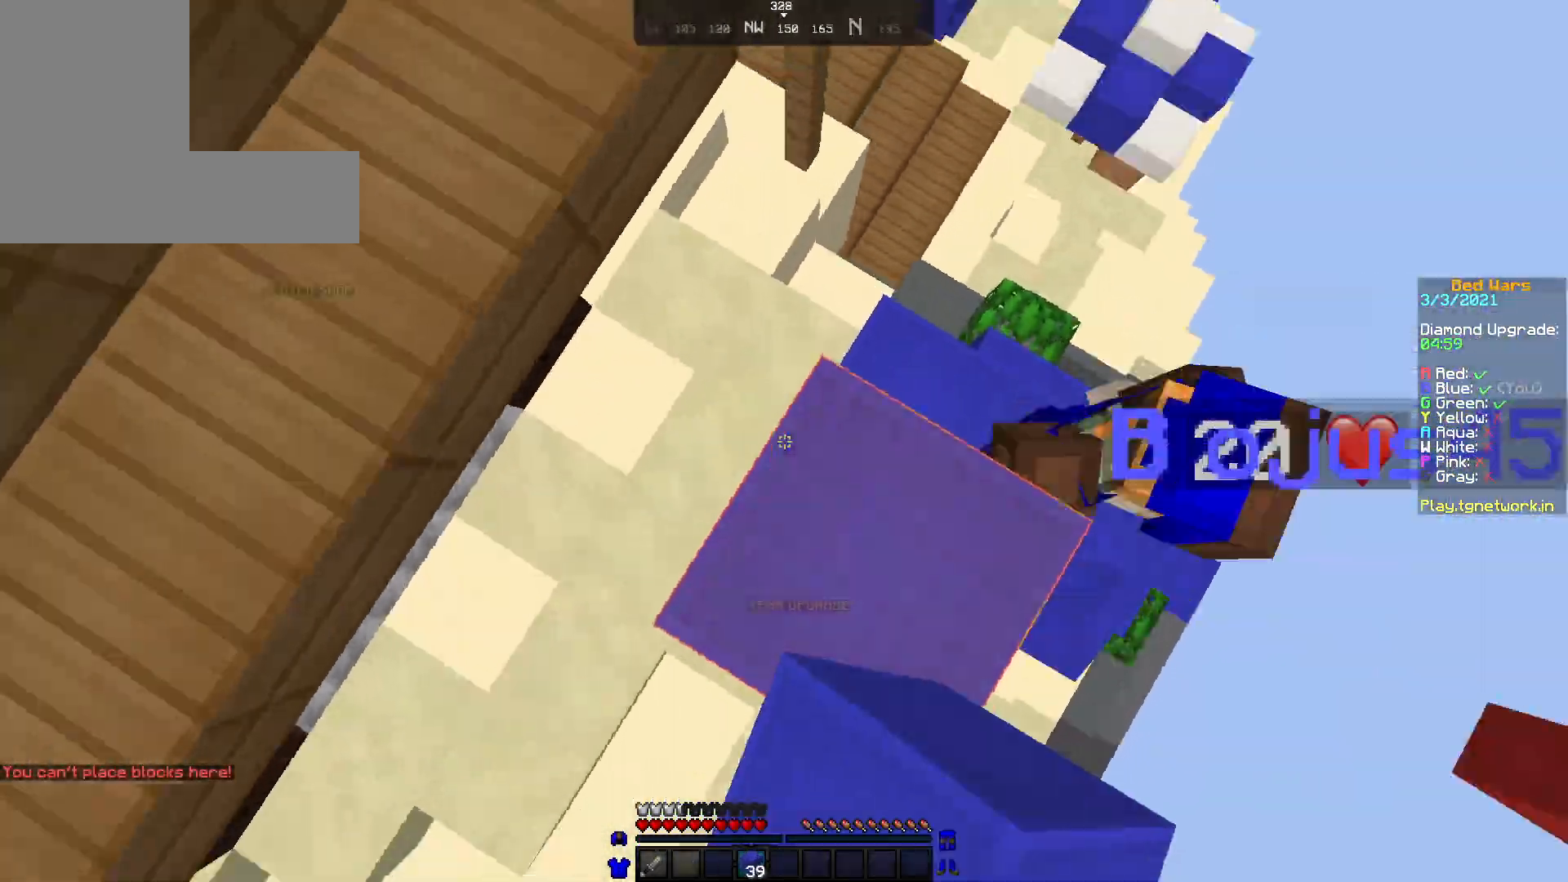
{"keys": ["a", "w"], "mouse": [], "events": [[33, "mouse_right", "up"], [83, "mouse_right", "down"], [133, "mouse_right", "up"], [183, "w", "down"], [217, "w", "up"], [333, "w", "down"], [483, "a", "down"]]}
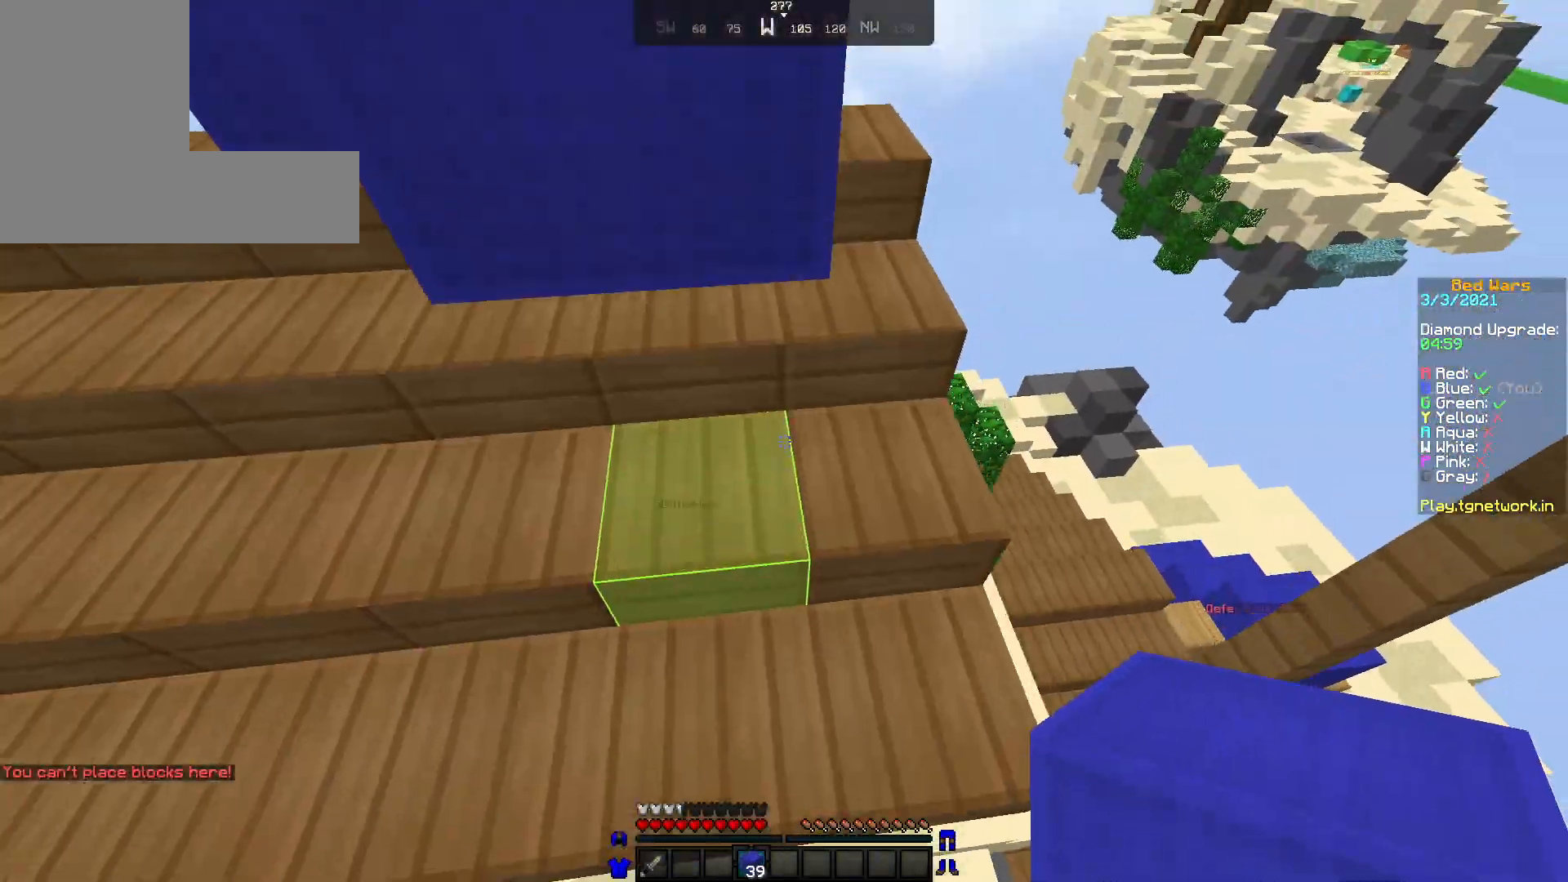
{"keys": ["s"], "mouse": [], "events": [[133, "w", "up"], [183, "a", "up"], [383, "s", "down"]]}
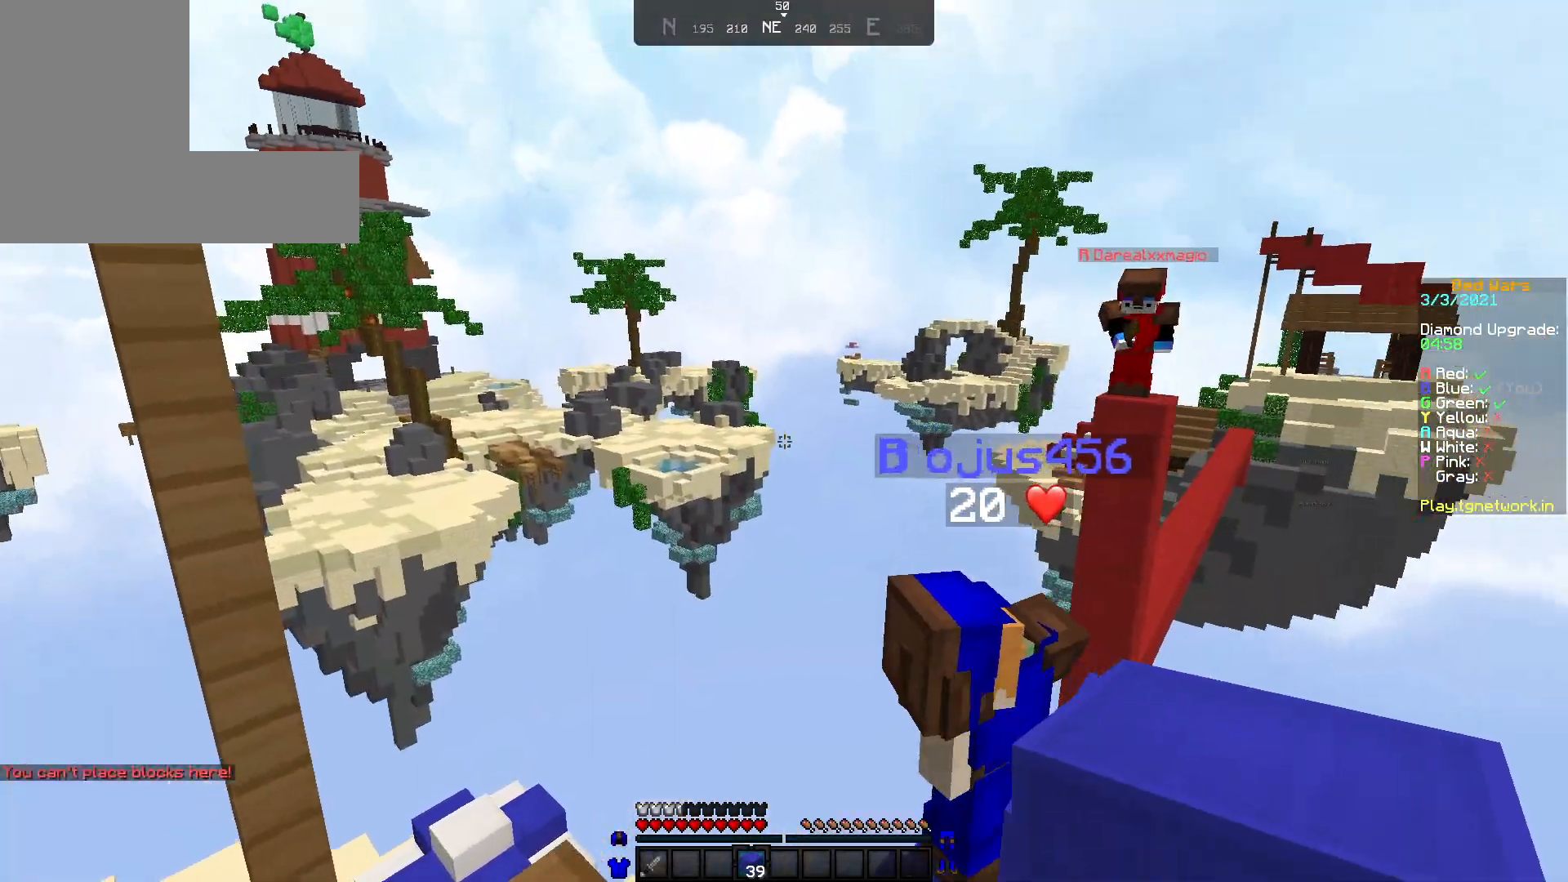
{"keys": [], "mouse": [], "events": [[33, "s", "up"], [183, "w", "down"], [383, "w", "up"]]}
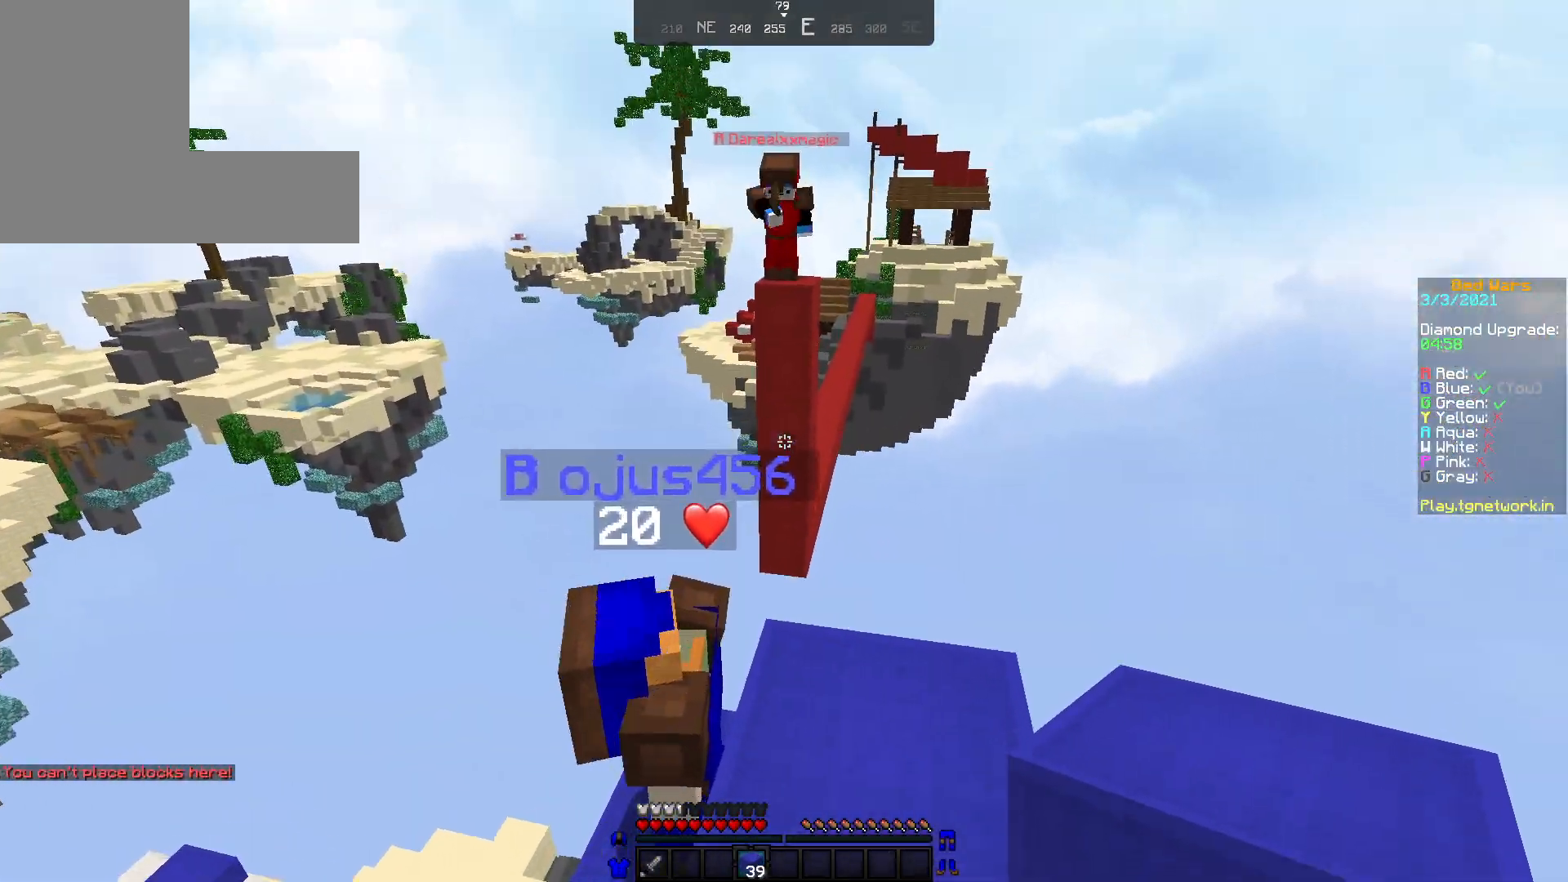
{"keys": [], "mouse": [], "events": [[33, "w", "down"], [83, "w", "up"], [133, "d", "down"], [183, "mouse_right", "down"], [283, "mouse_right", "up"], [383, "mouse_right", "down"], [483, "d", "up"], [483, "mouse_right", "up"]]}
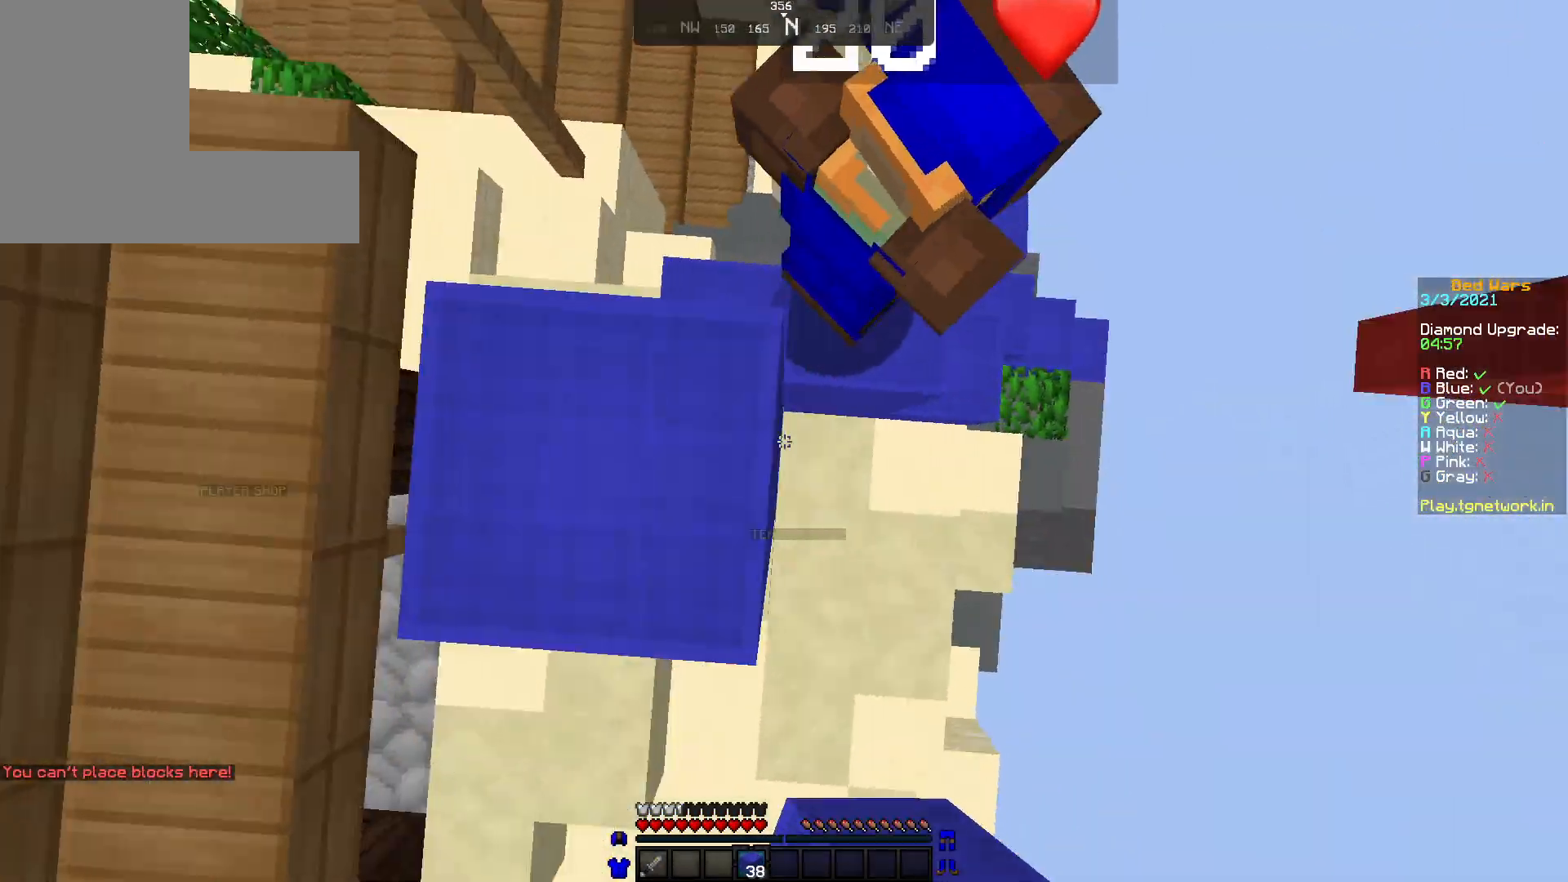
{"keys": [], "mouse": [], "events": [[33, "mouse_right", "down"], [133, "mouse_right", "up"], [233, "mouse_right", "down"], [283, "mouse_right", "up"], [383, "mouse_right", "down"], [500, "mouse_right", "up"]]}
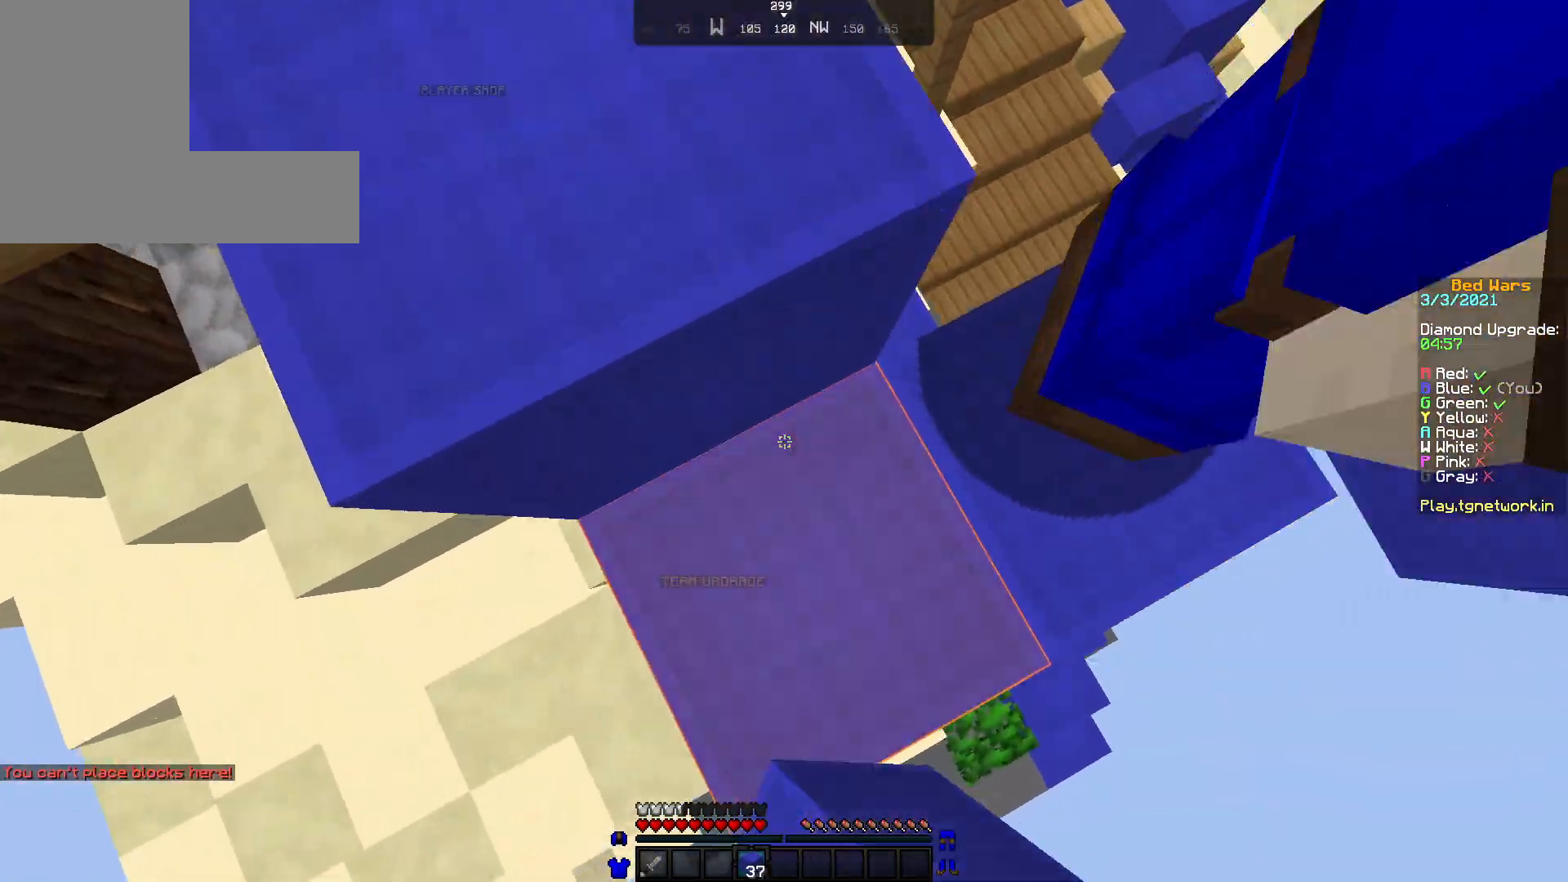
{"keys": [], "mouse": ["right"], "events": [[33, "mouse_right", "down"], [83, "mouse_right", "up"], [183, "mouse_right", "down"], [283, "mouse_right", "up"], [333, "mouse_right", "down"], [433, "mouse_right", "up"], [483, "mouse_right", "down"]]}
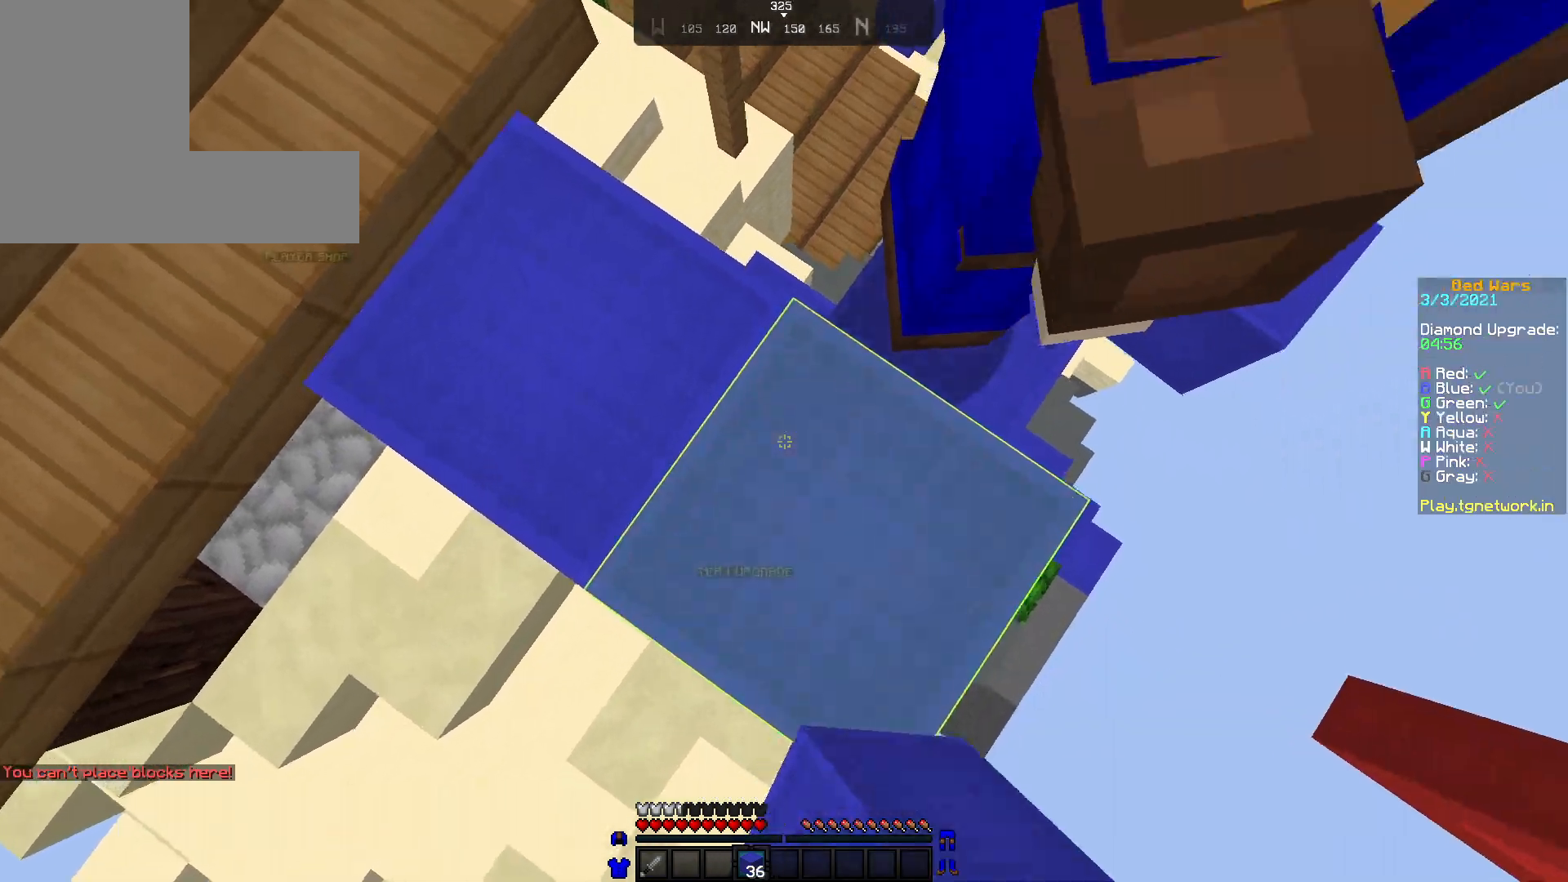
{"keys": ["d", "s"], "mouse": [], "events": [[83, "mouse_right", "up"], [133, "mouse_right", "down"], [233, "d", "down"], [283, "mouse_right", "up"], [283, "s", "down"]]}
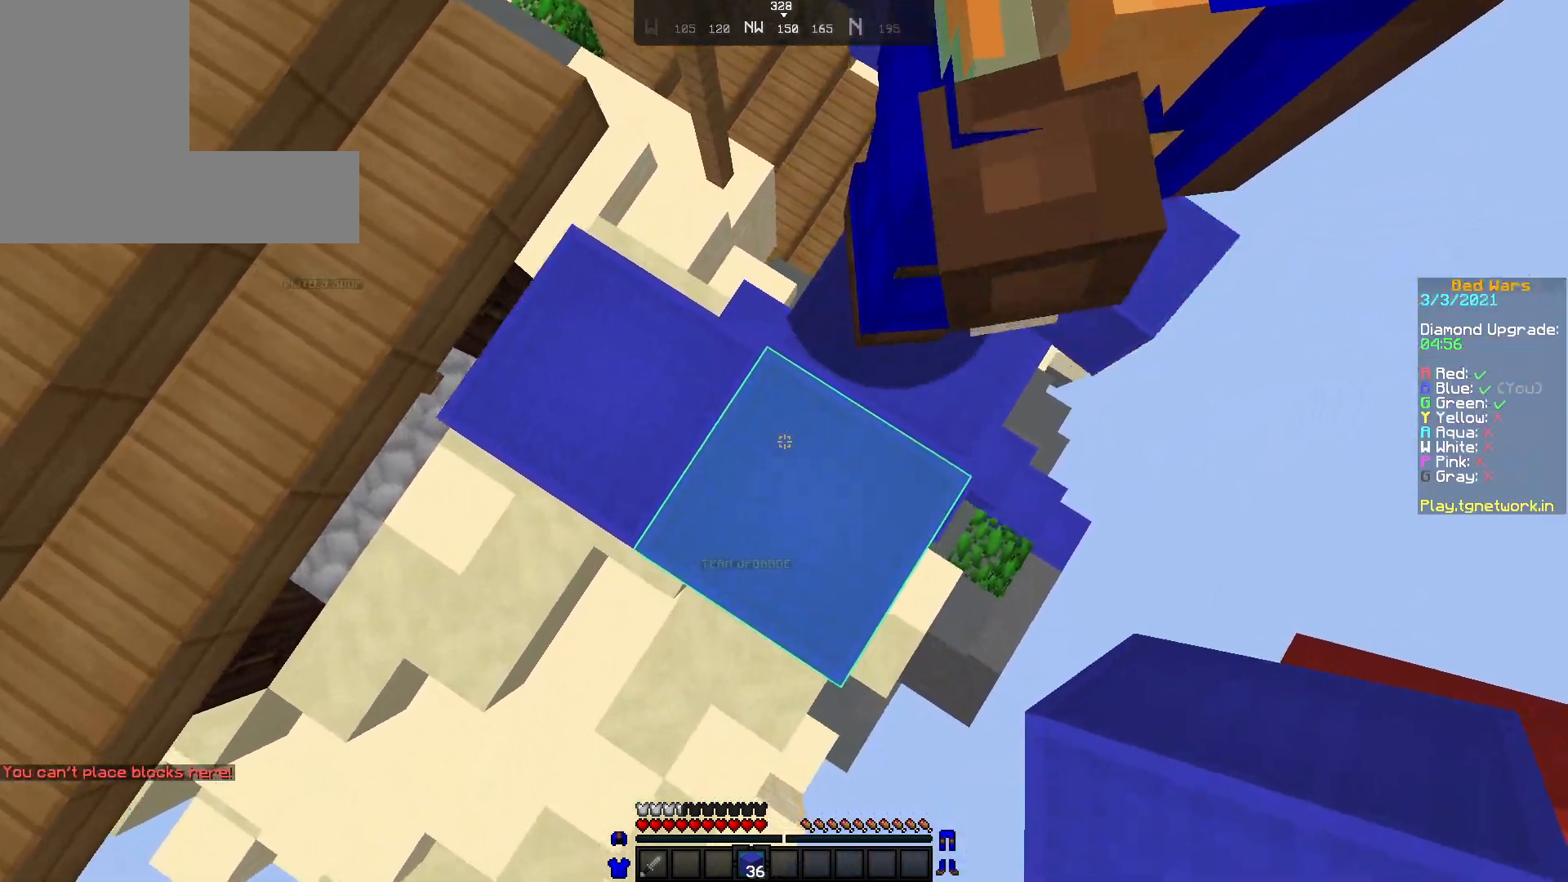
{"keys": ["d", "s"], "mouse": [], "events": []}
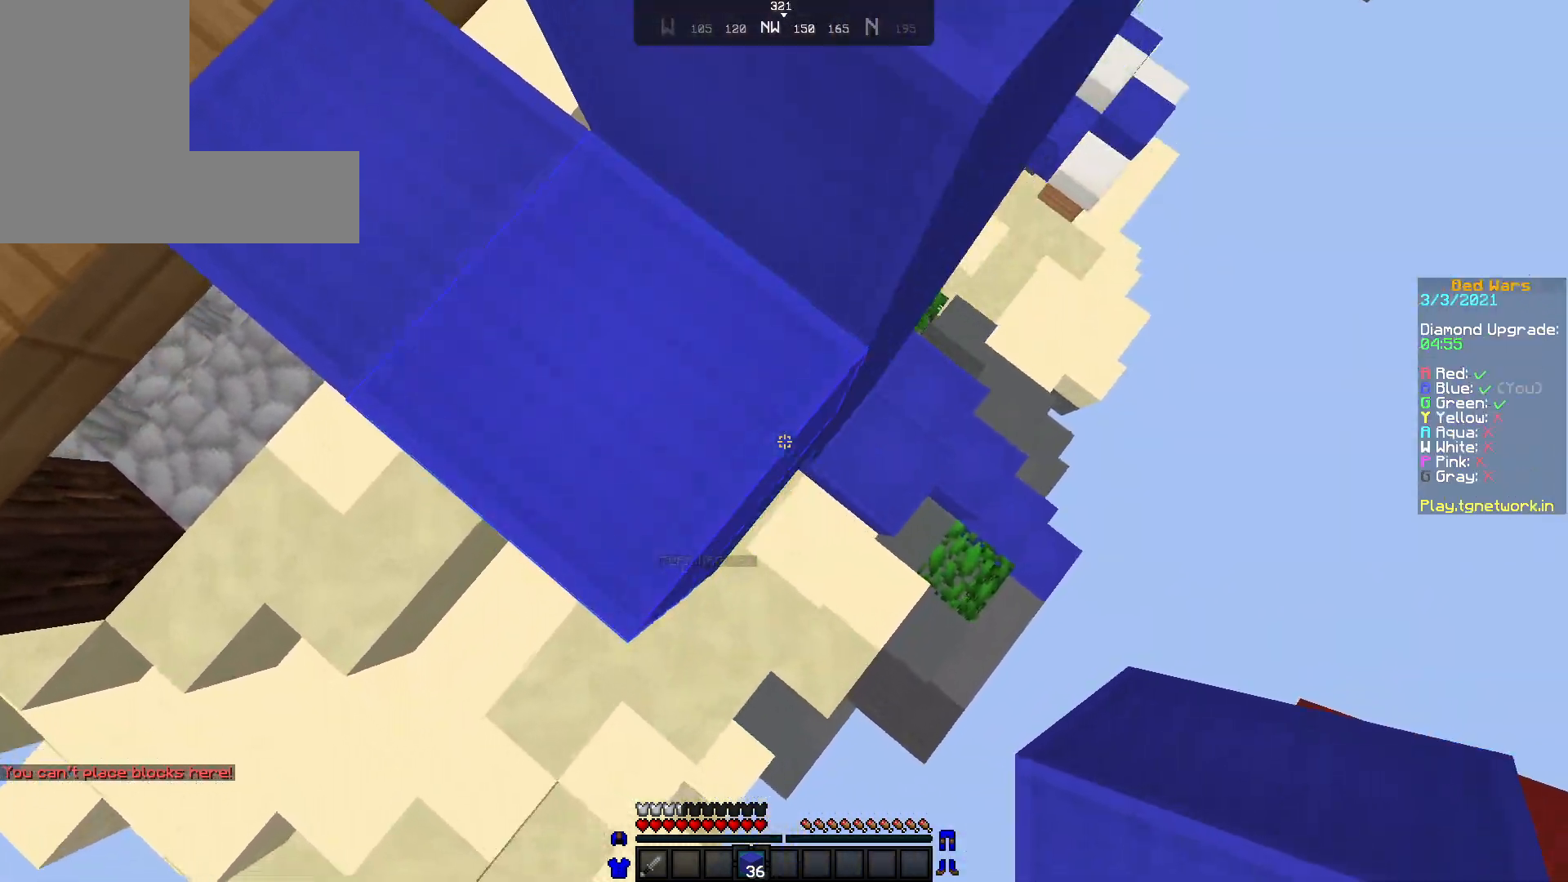
{"keys": ["d", "s"], "mouse": ["right"], "events": [[183, "mouse_right", "down"], [283, "mouse_right", "up"], [333, "mouse_right", "down"], [433, "mouse_right", "up"], [500, "mouse_right", "down"]]}
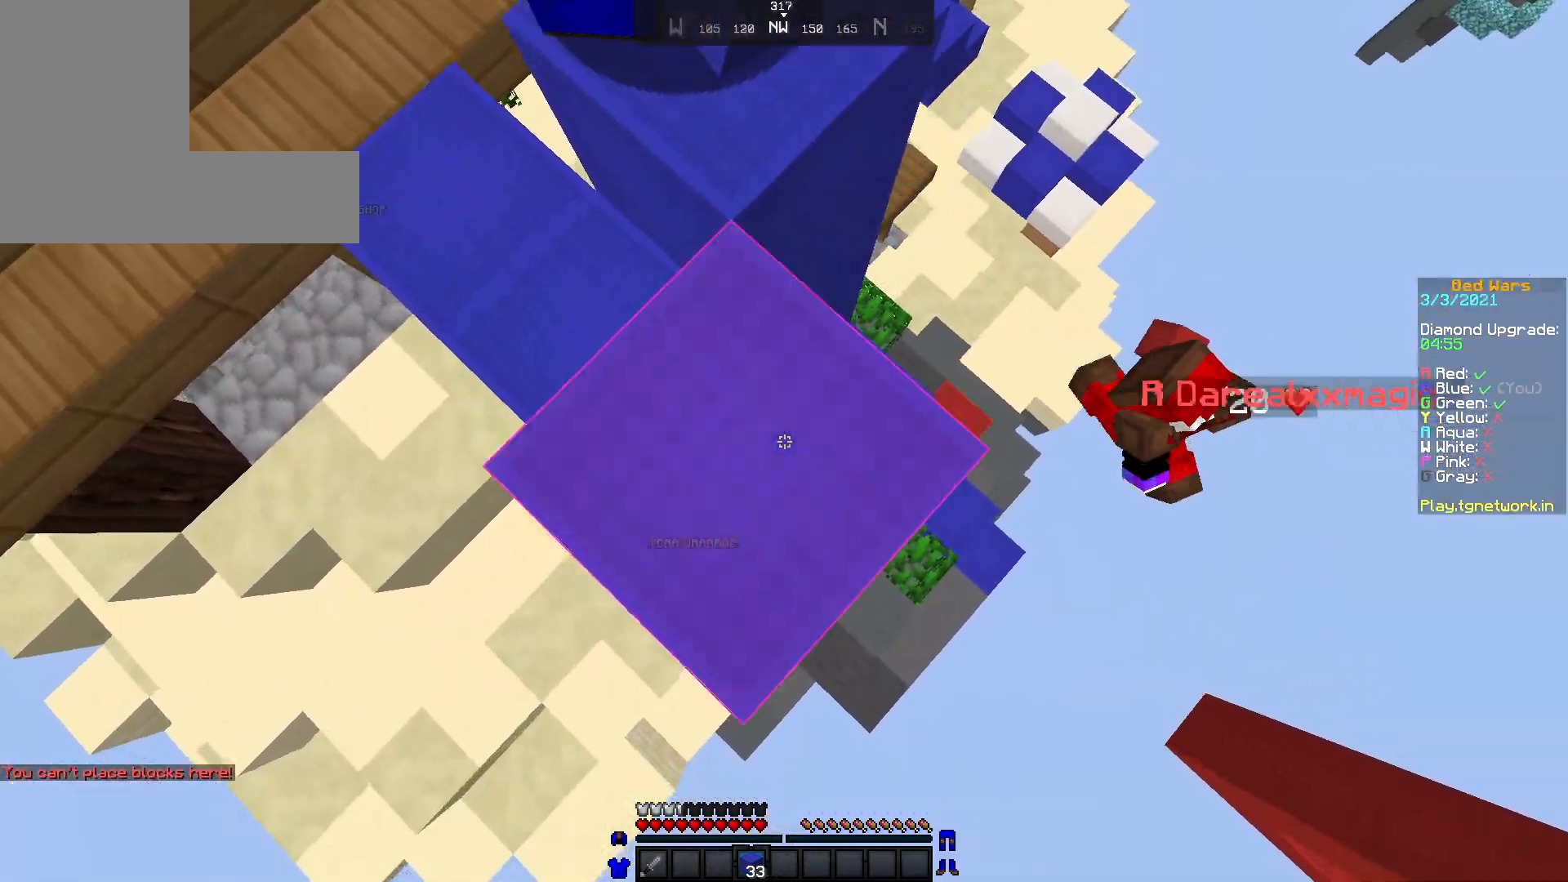
{"keys": [], "mouse": [], "events": [[83, "mouse_right", "up"], [183, "mouse_right", "down"], [283, "mouse_right", "up"], [333, "d", "up"], [333, "s", "up"]]}
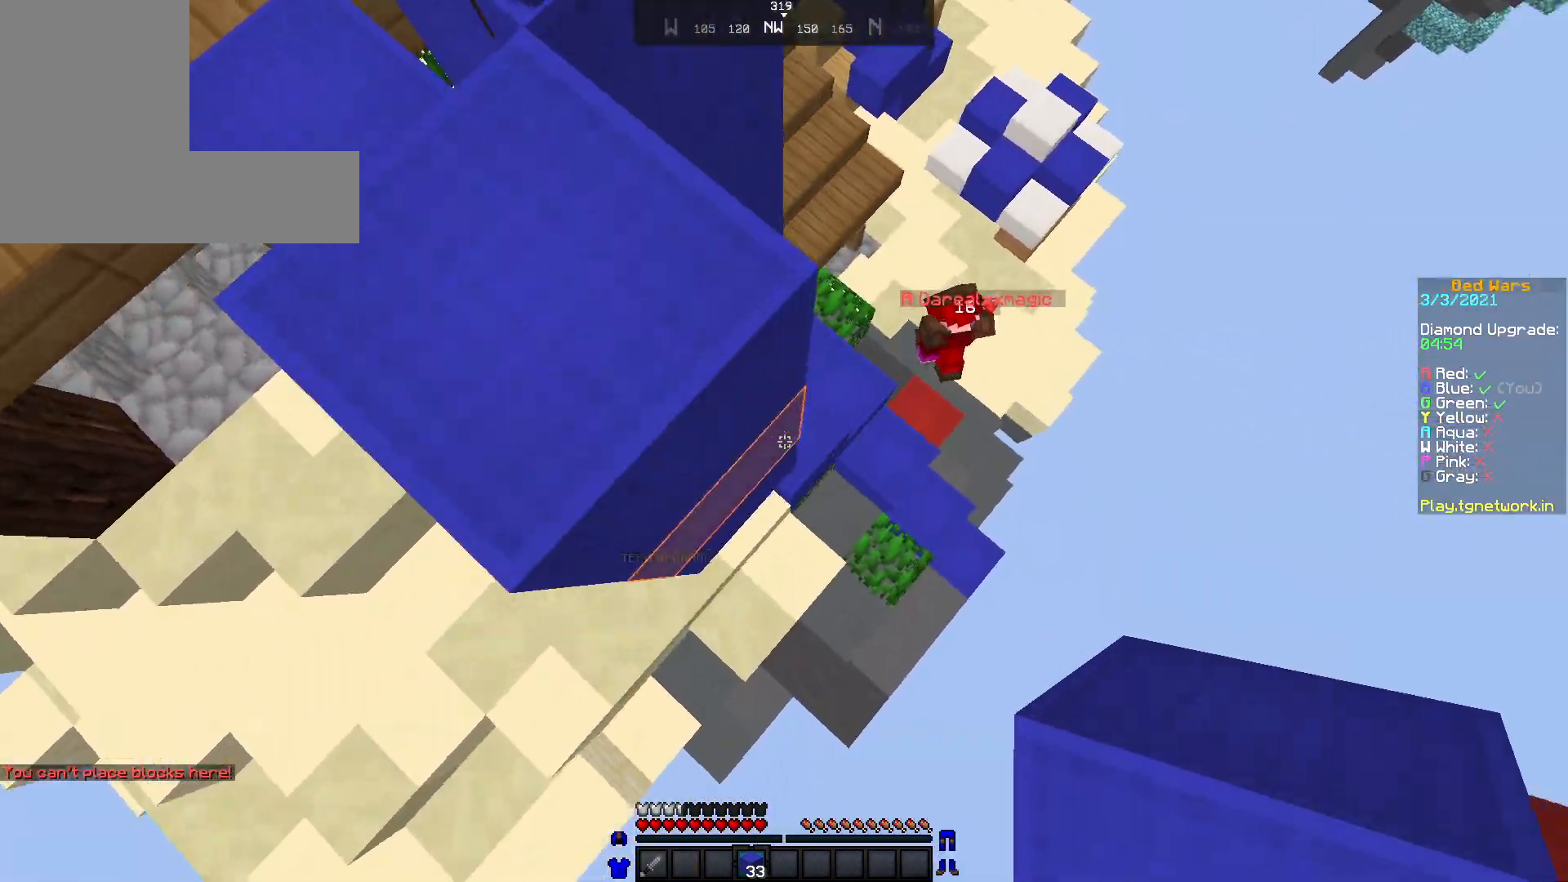
{"keys": ["w"], "mouse": [], "events": [[233, "mouse_left", "down"], [233, "w", "down"], [283, "w", "up"], [317, "mouse_left", "up"], [317, "w", "down"]]}
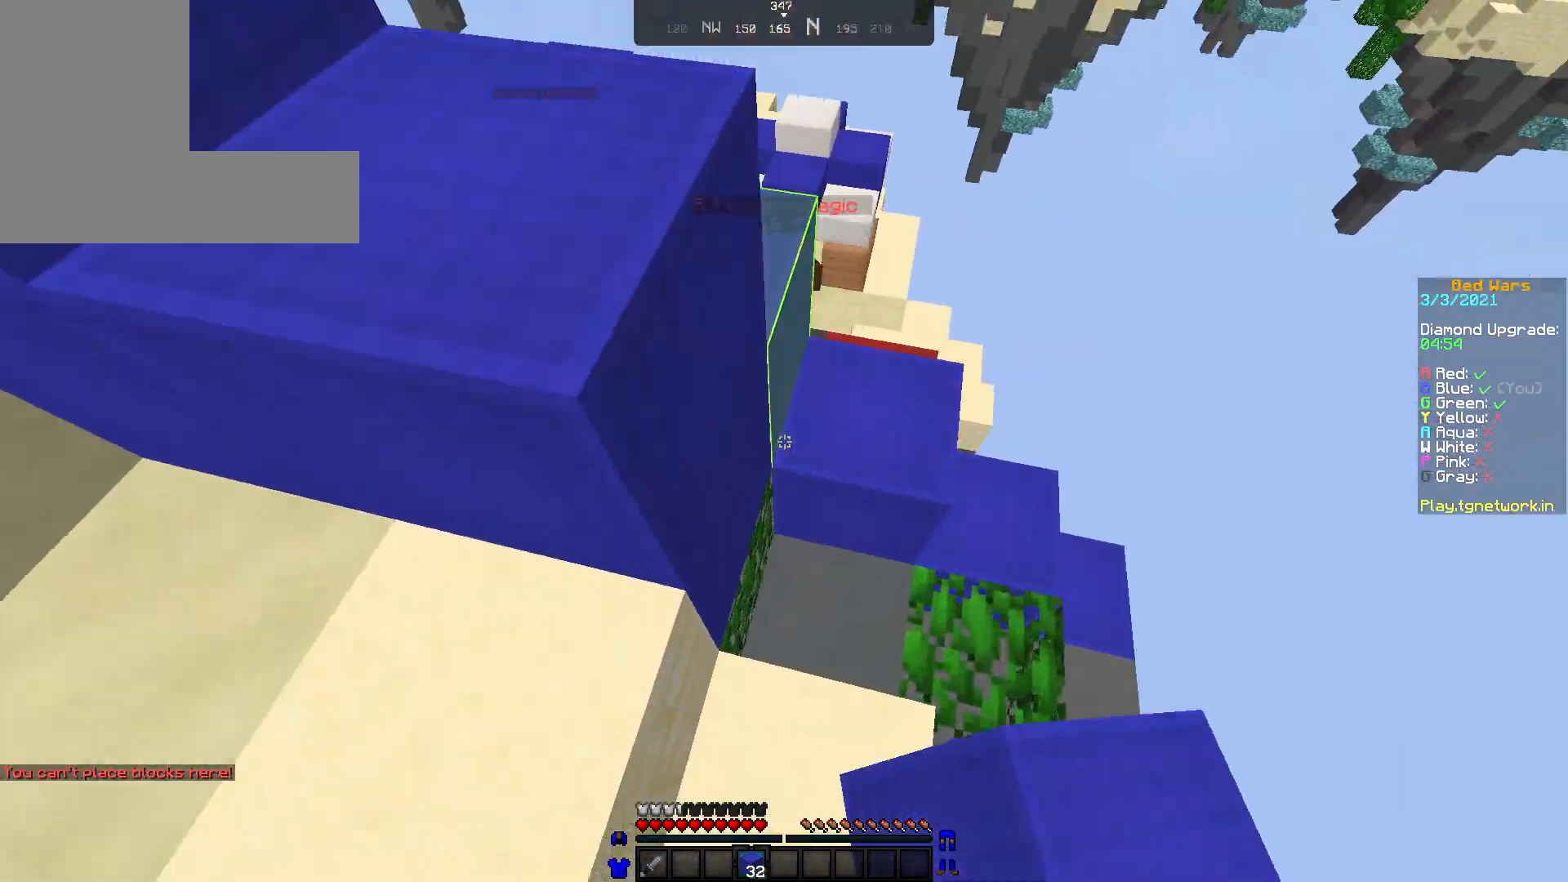
{"keys": ["w"], "mouse": [], "events": []}
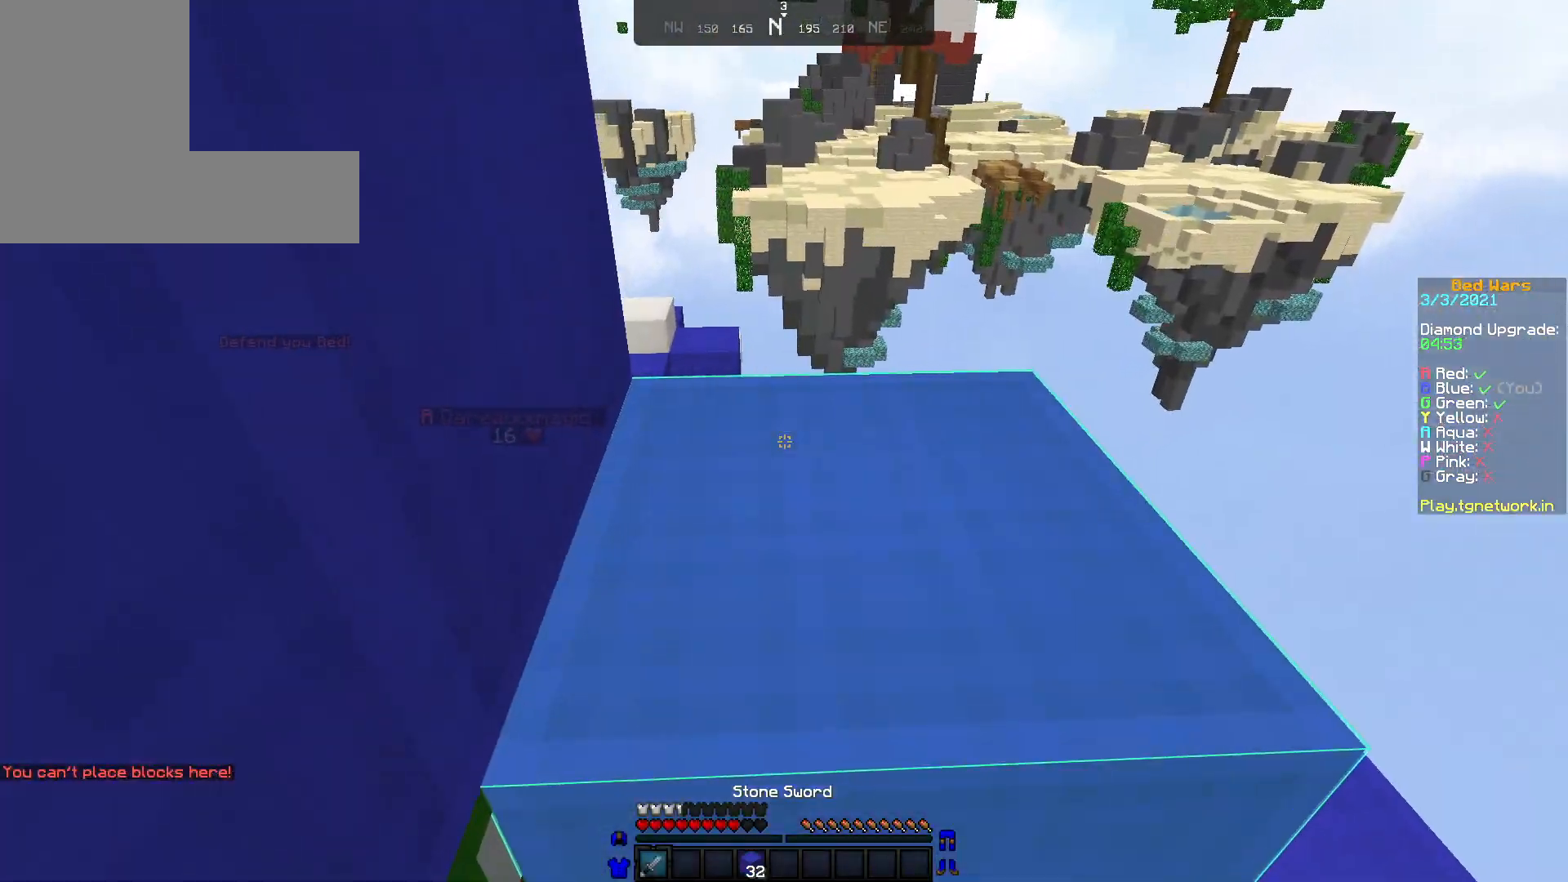
{"keys": ["w"], "mouse": [], "events": [[183, "mouse_left", "down"], [283, "mouse_left", "up"], [383, "mouse_left", "down"], [483, "mouse_left", "up"]]}
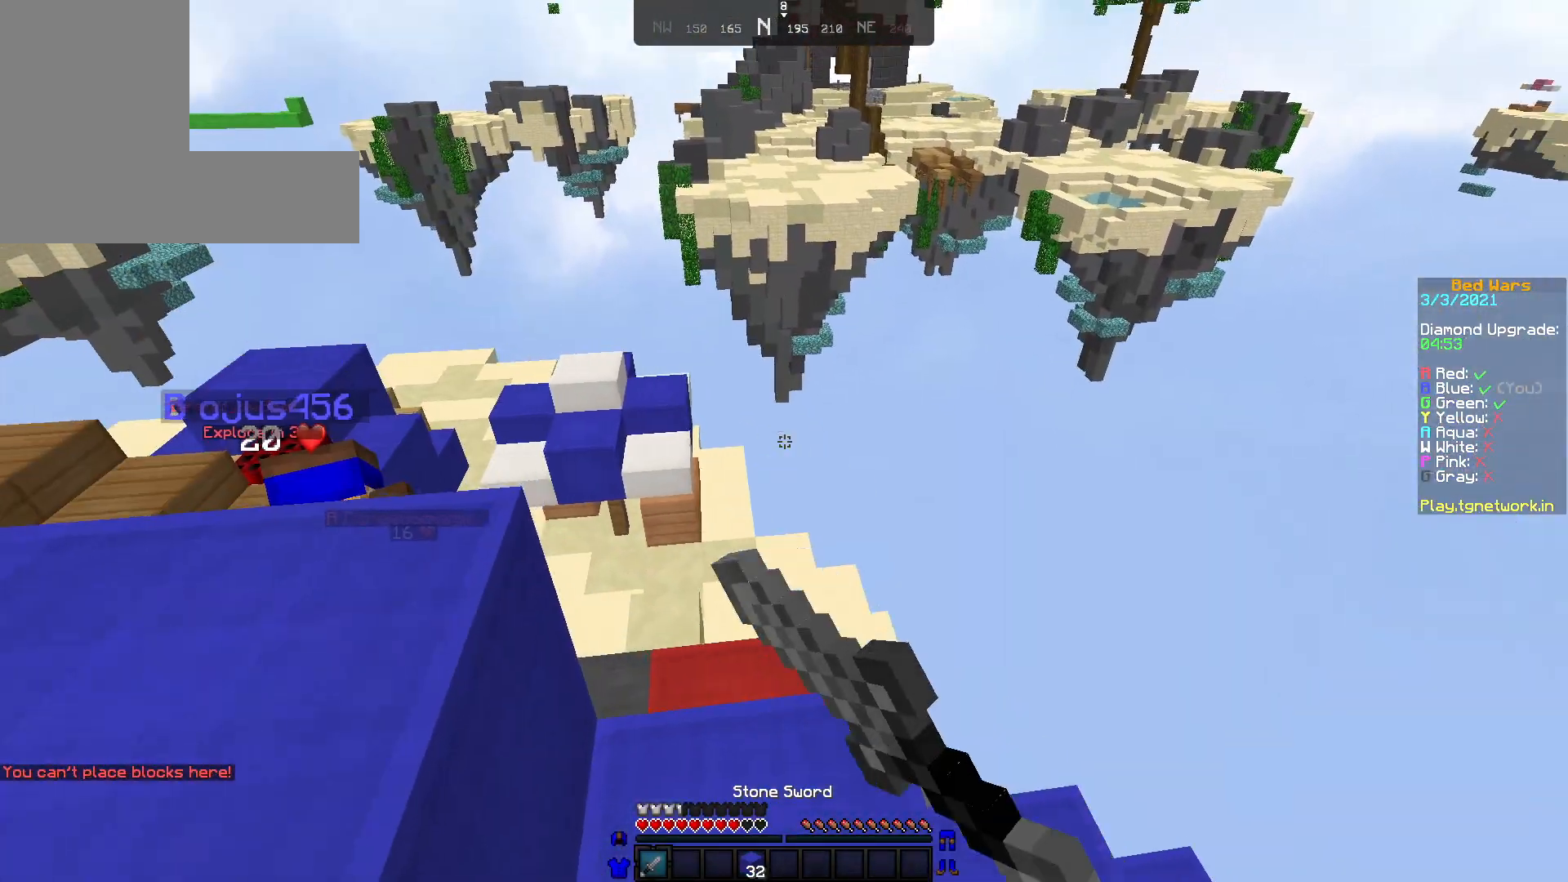
{"keys": ["a", "w"], "mouse": [], "events": [[33, "mouse_left", "down"], [183, "mouse_left", "up"], [233, "a", "down"], [283, "mouse_left", "down"], [433, "mouse_left", "up"]]}
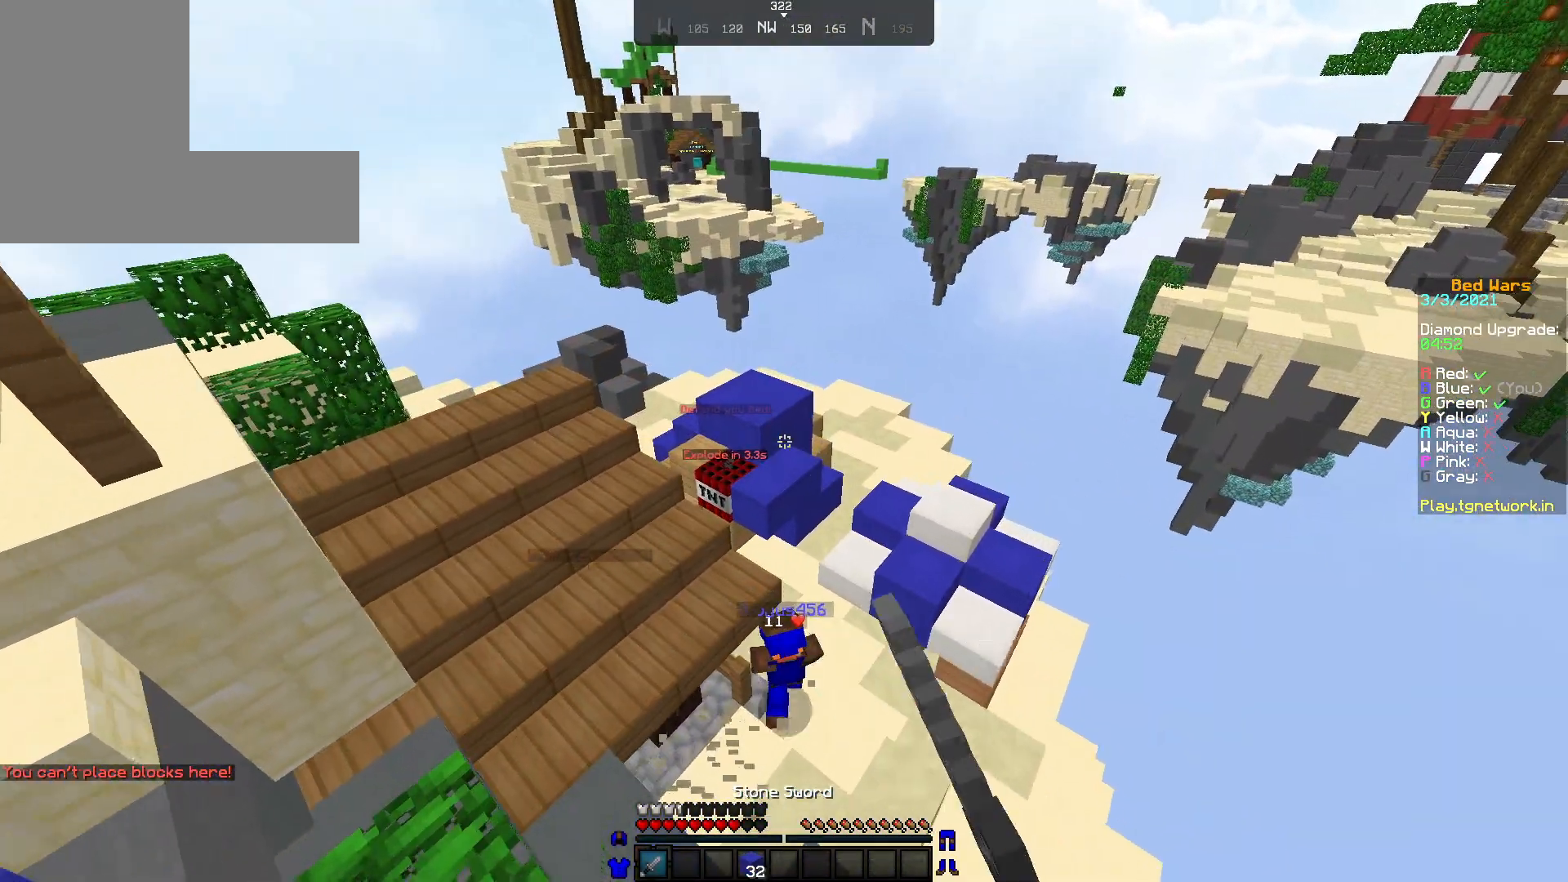
{"keys": ["w"], "mouse": [], "events": [[83, "a", "up"]]}
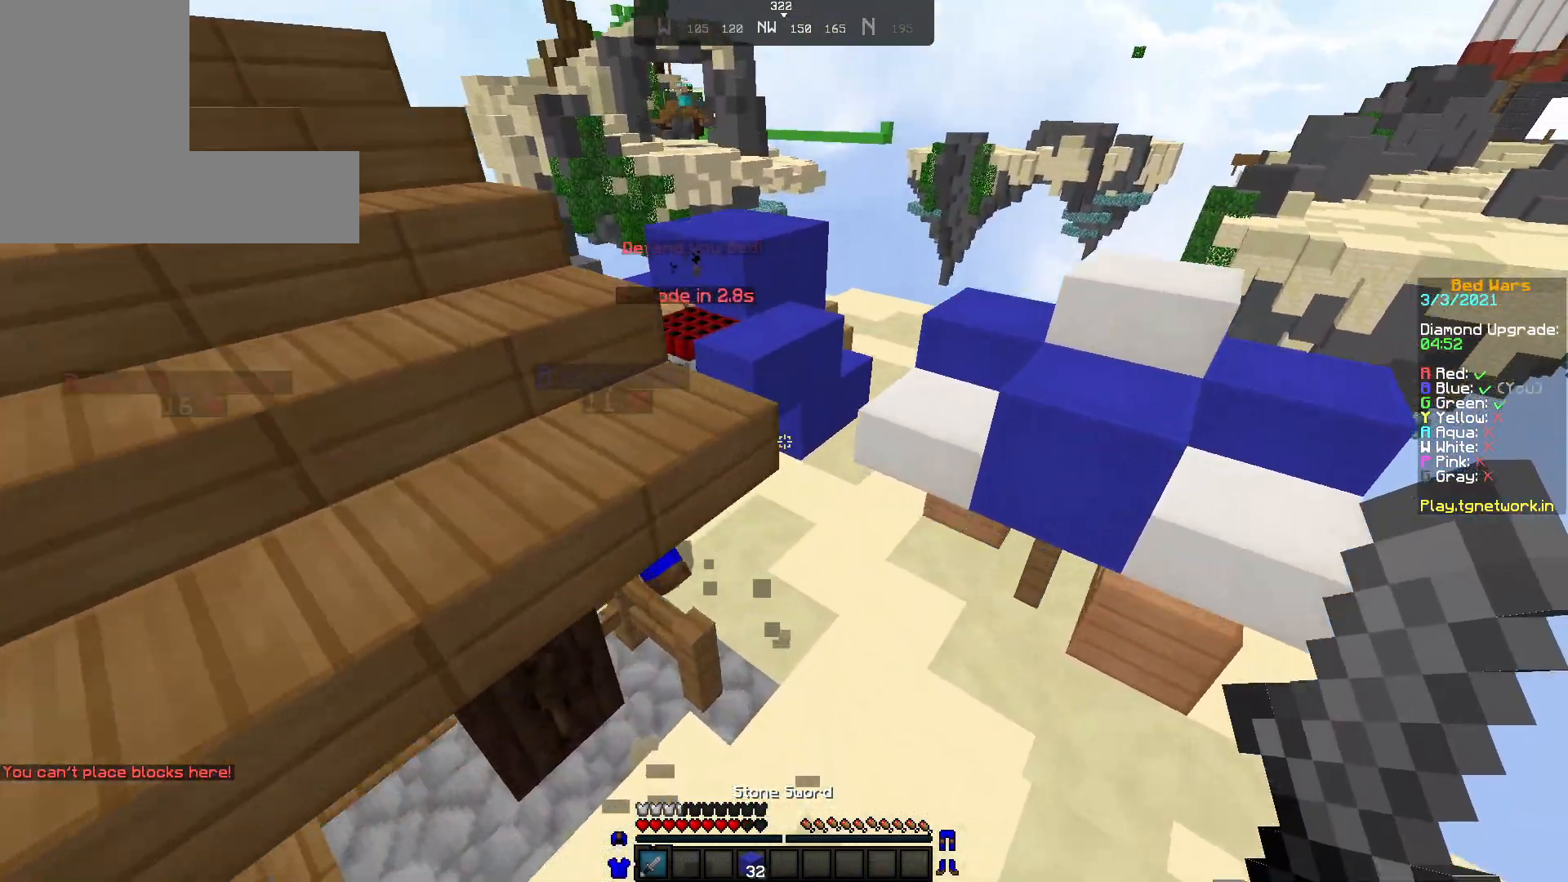
{"keys": ["w"], "mouse": [], "events": []}
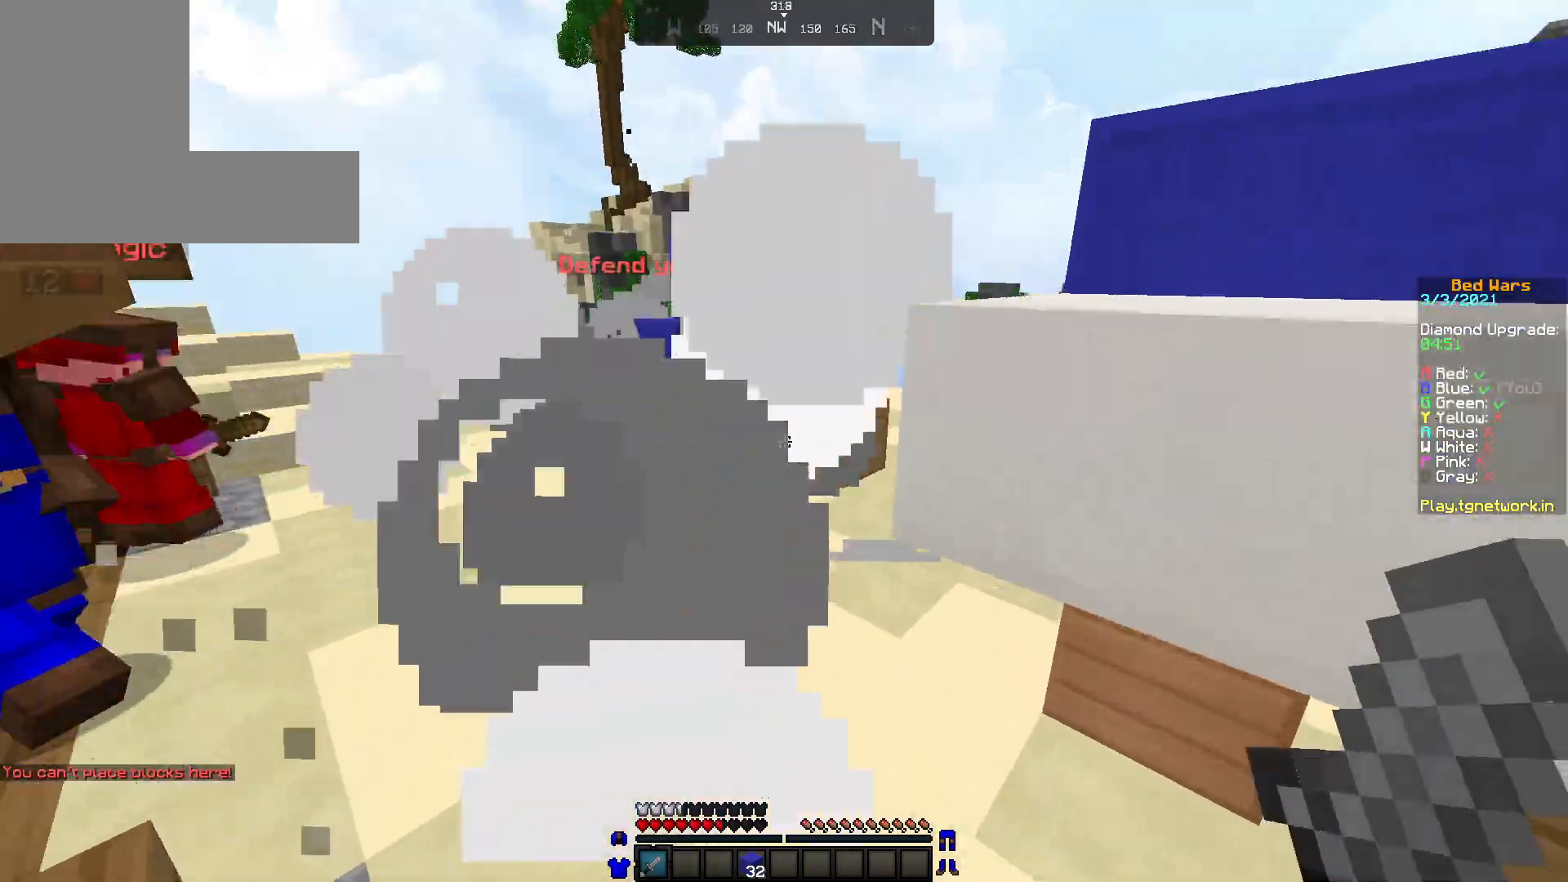
{"keys": ["w"], "mouse": [], "events": []}
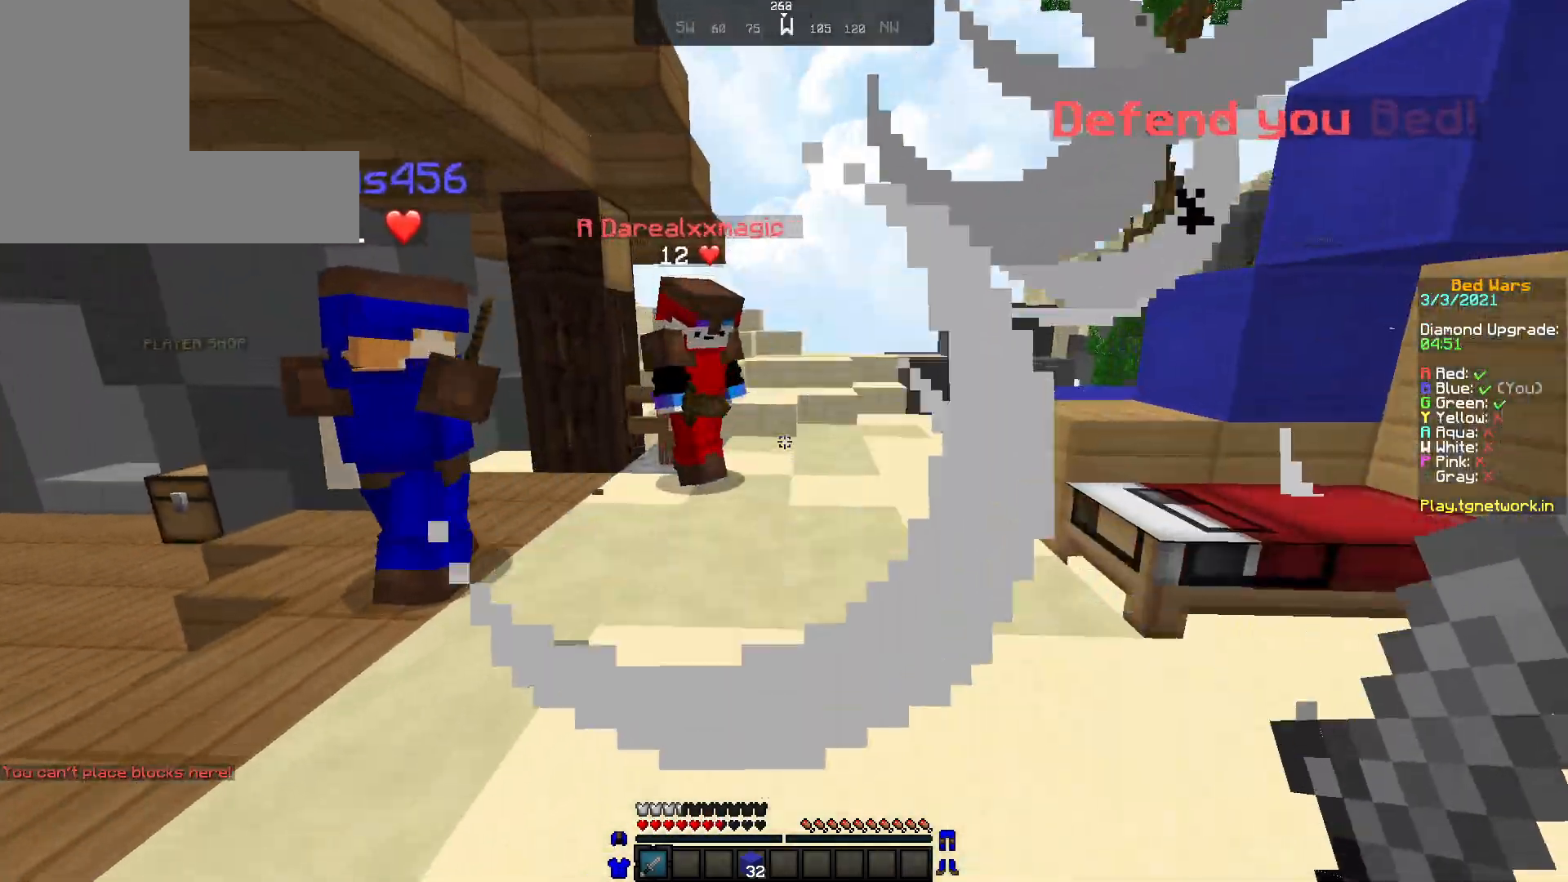
{"keys": ["w"], "mouse": [], "events": [[83, "mouse_left", "down"], [183, "mouse_left", "up"], [283, "mouse_left", "down"], [333, "mouse_left", "up"], [383, "mouse_left", "down"], [483, "mouse_left", "up"]]}
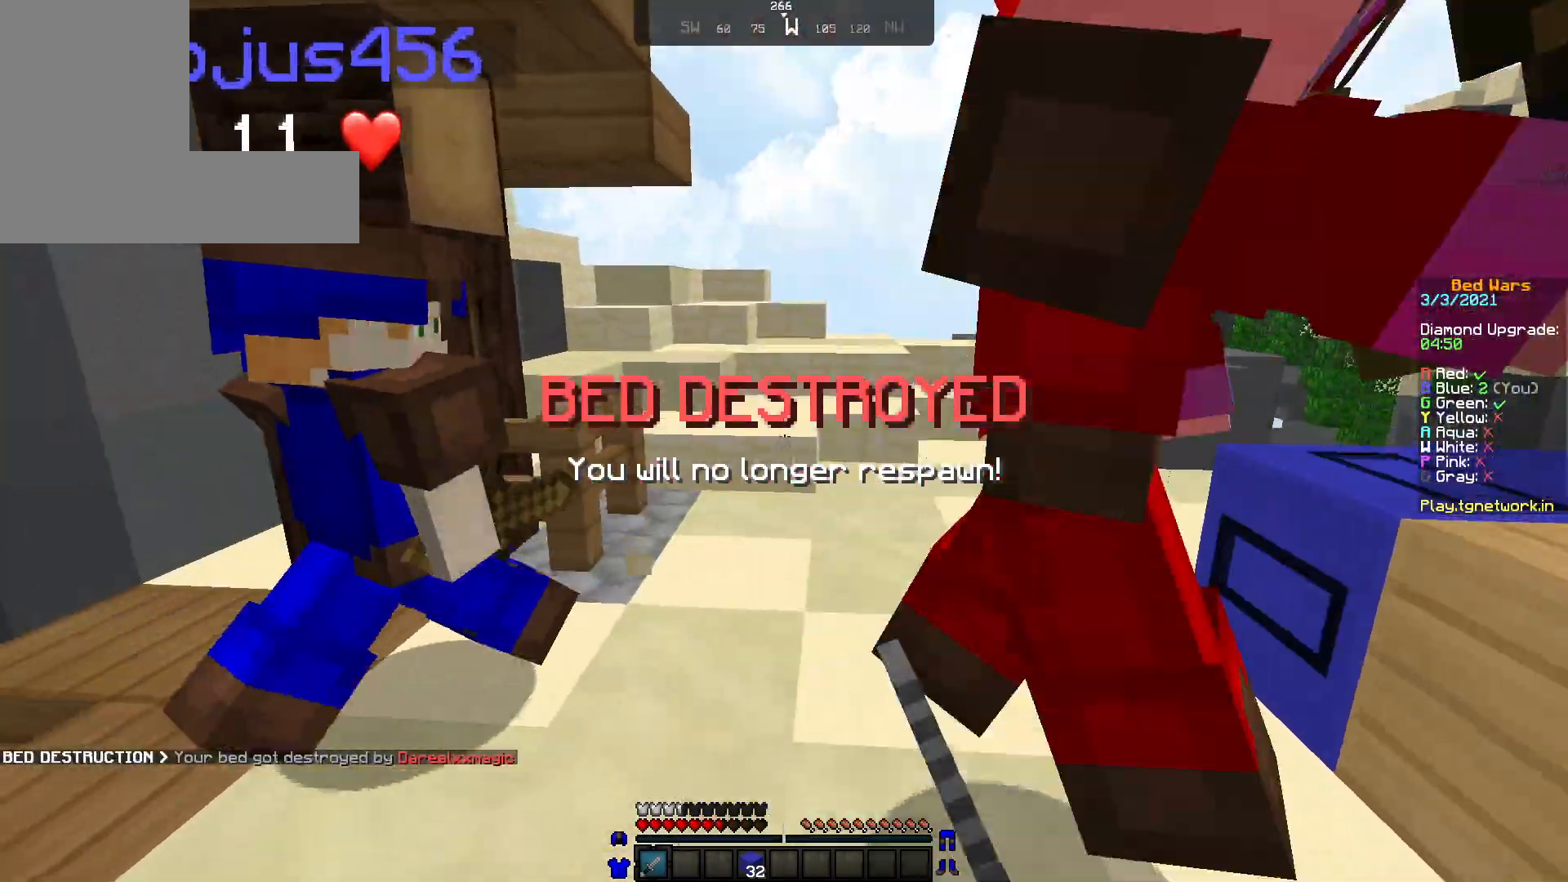
{"keys": ["w"], "mouse": [], "events": [[33, "mouse_left", "down"], [150, "mouse_left", "up"], [200, "mouse_left", "down"], [283, "mouse_left", "up"], [350, "d", "down"], [350, "mouse_left", "down"], [383, "d", "up"], [450, "mouse_left", "up"], [483, "mouse_left", "down"], [500, "mouse_left", "up"]]}